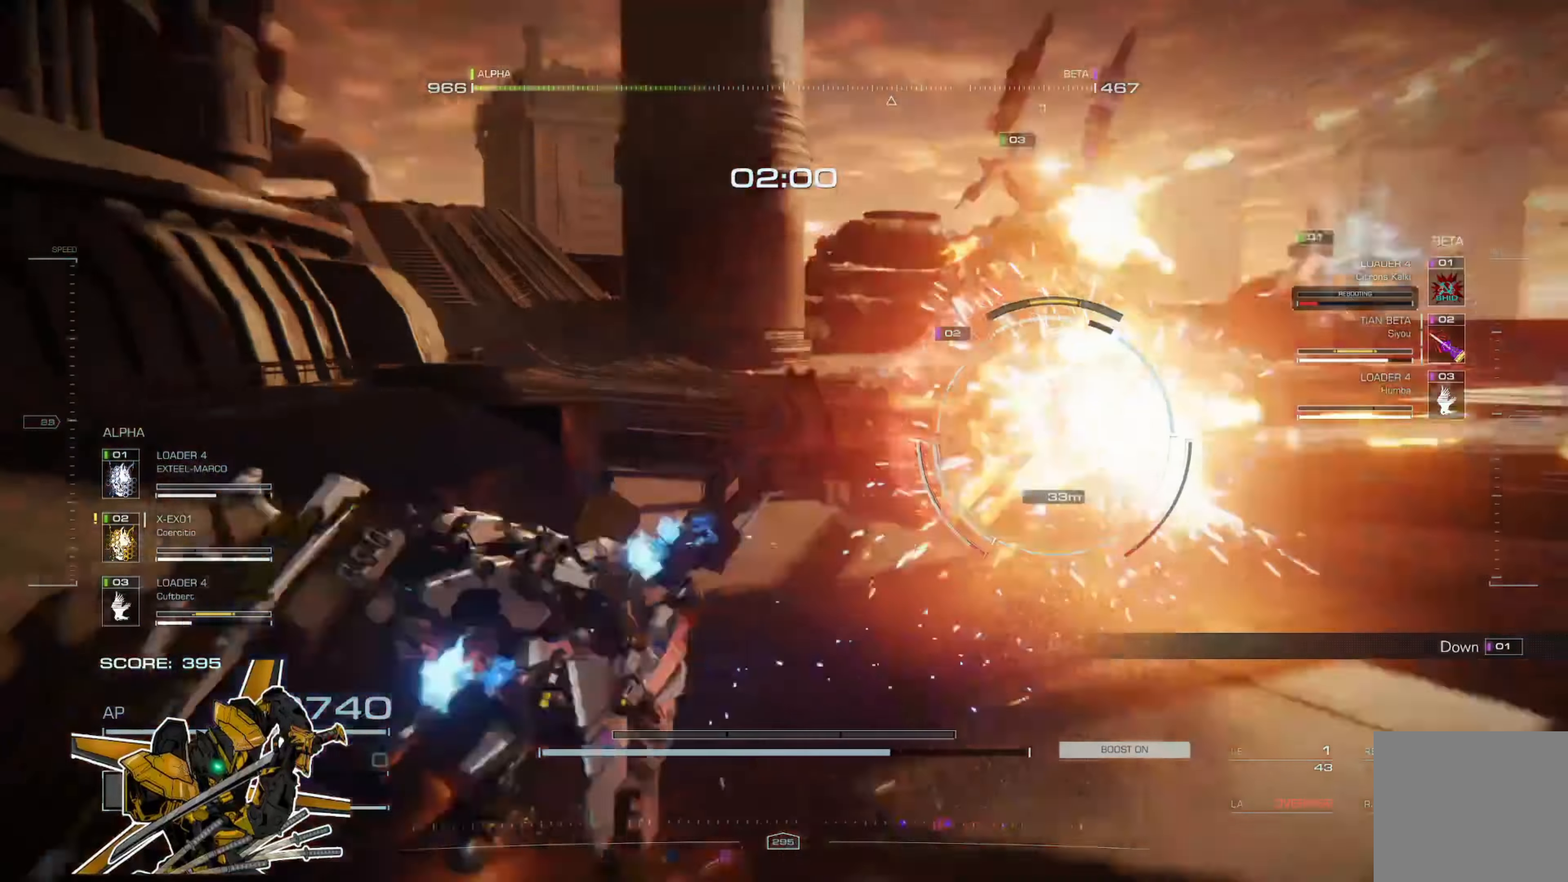
Gameplay with a controller (Xbox layout); each line is a JSON object with the inputs held at the frame after it. "events" lists button and stick changes between this image and that frame as [ms after this image, input, new state], when the widget could be followed in between. Not read: SHARE.
{"buttons": [], "left_stick": "up-right", "right_stick": "center", "events": [[166, "X", "down"], [166, "left_stick", "up-right"], [266, "X", "up"], [466, "L1", "down"], [500, "L1", "up"]]}
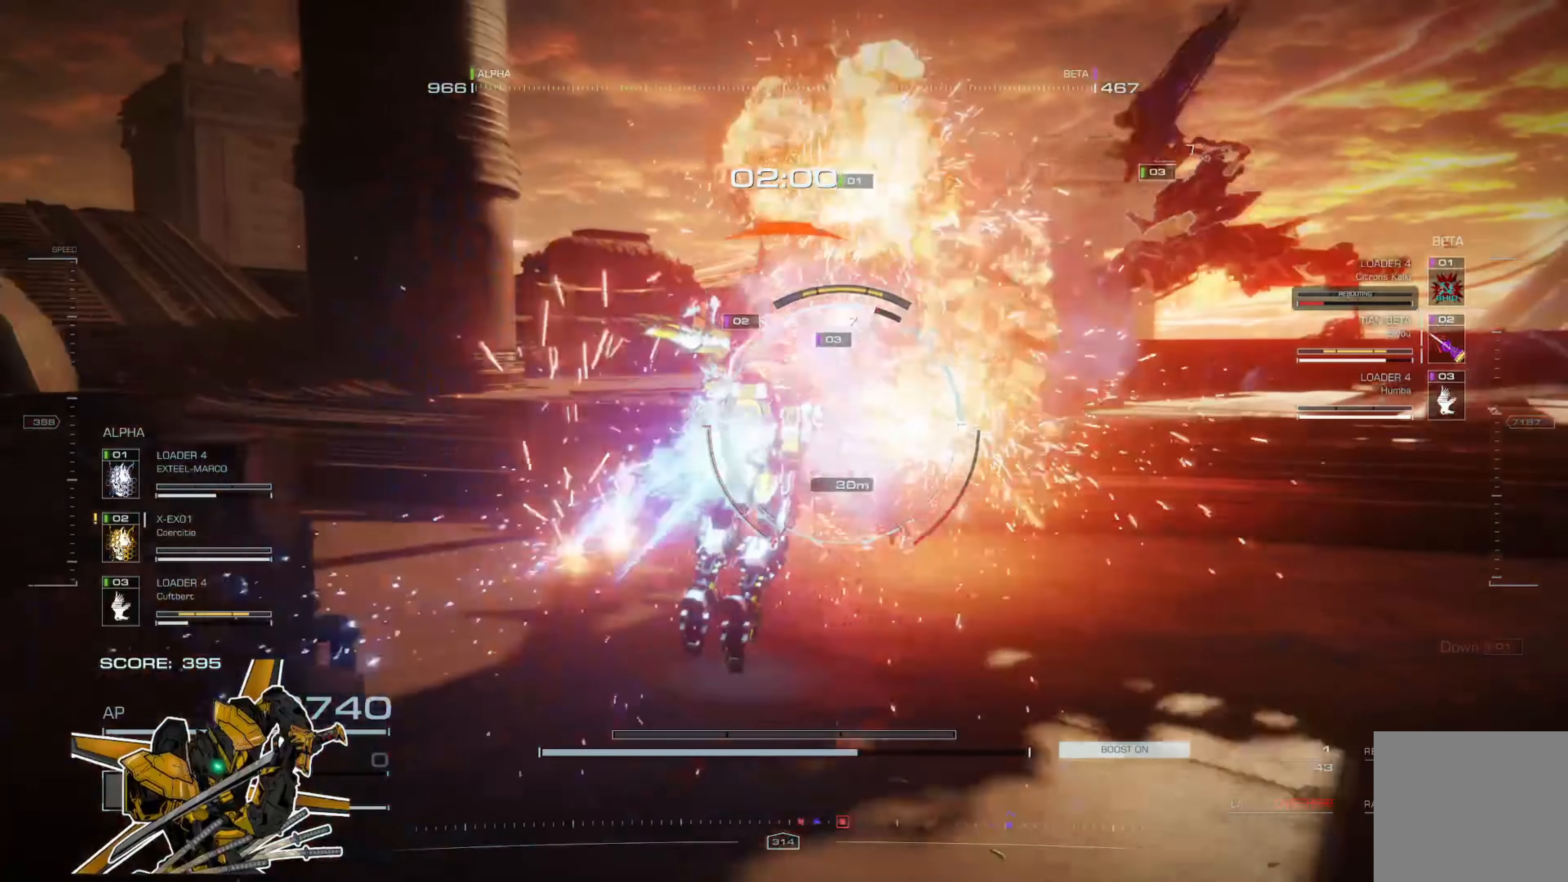
{"buttons": ["L2"], "left_stick": "up-right", "right_stick": "center", "events": [[434, "L2", "down"]]}
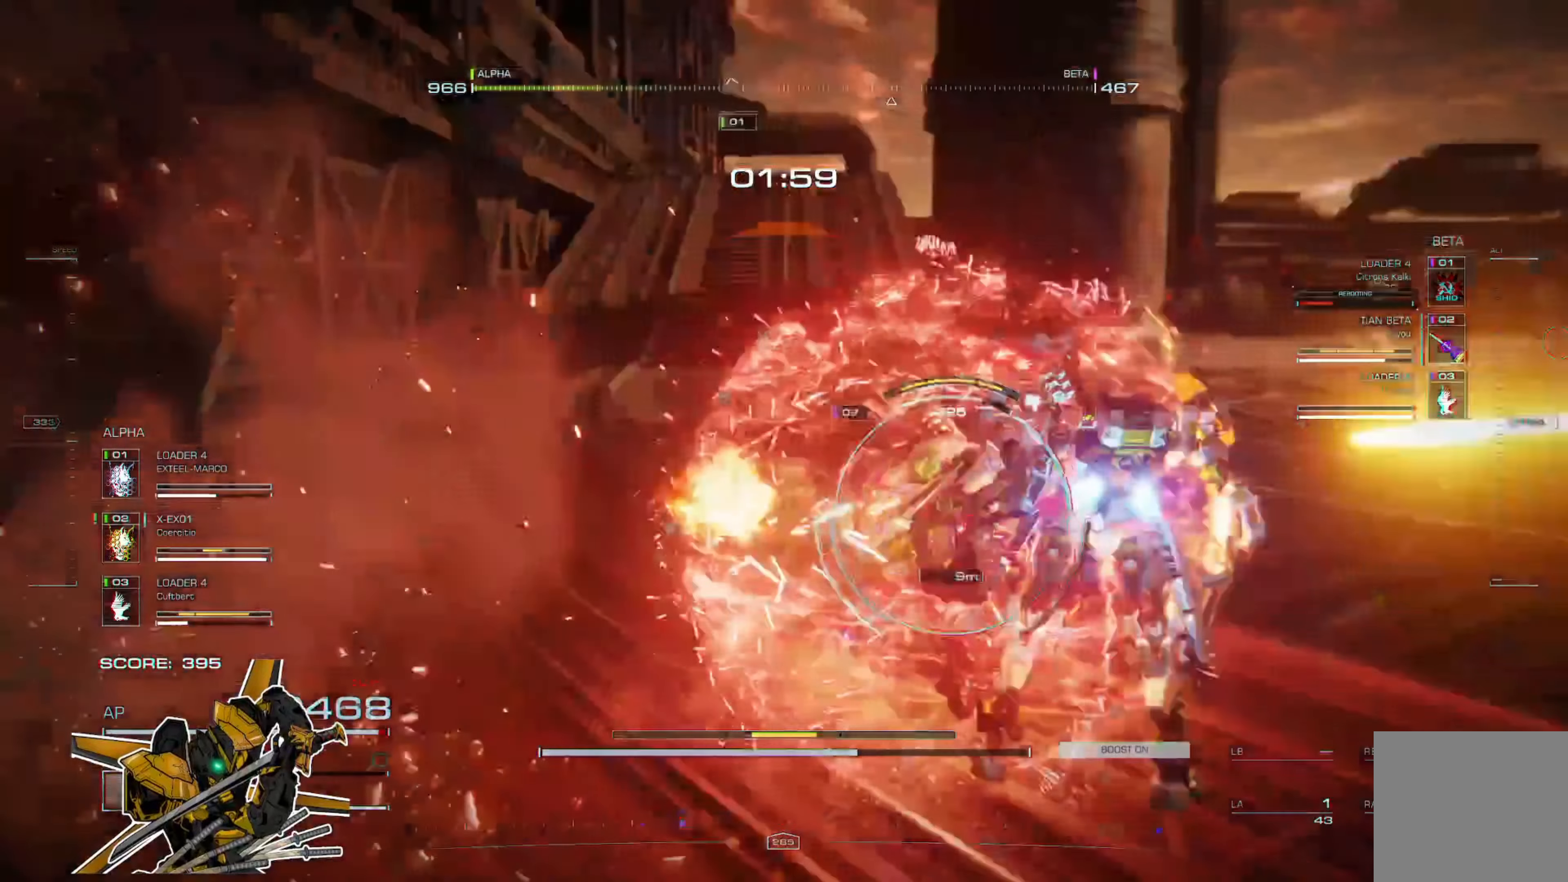
{"buttons": [], "left_stick": "up-right", "right_stick": "center", "events": [[267, "L2", "up"]]}
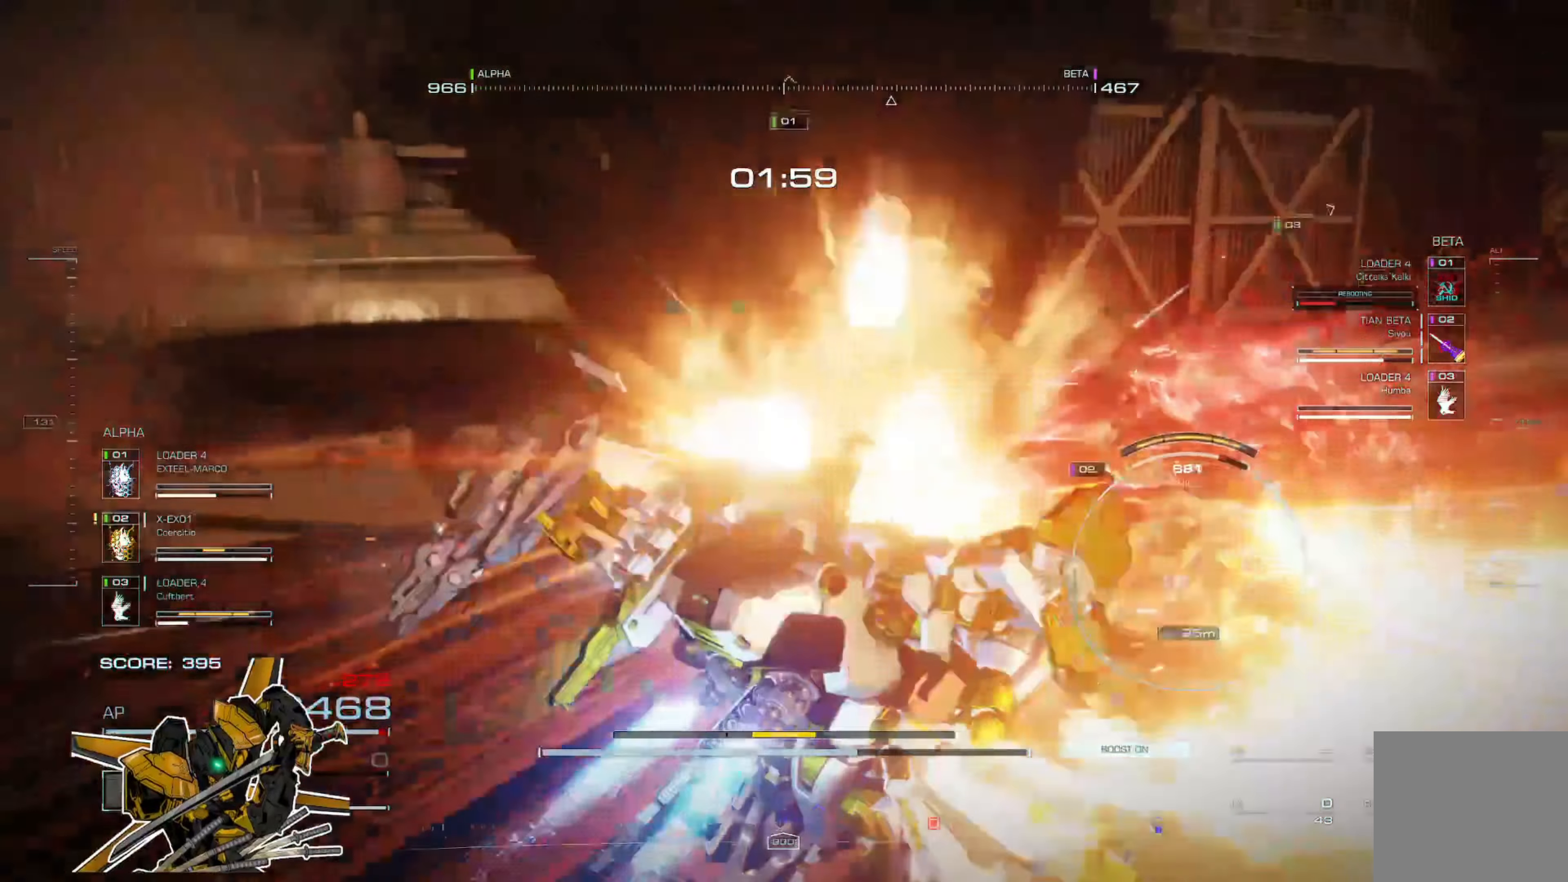
{"buttons": ["R2"], "left_stick": "up", "right_stick": "center", "events": [[233, "left_stick", "up"], [300, "R2", "down"], [400, "R2", "up"], [500, "R2", "down"]]}
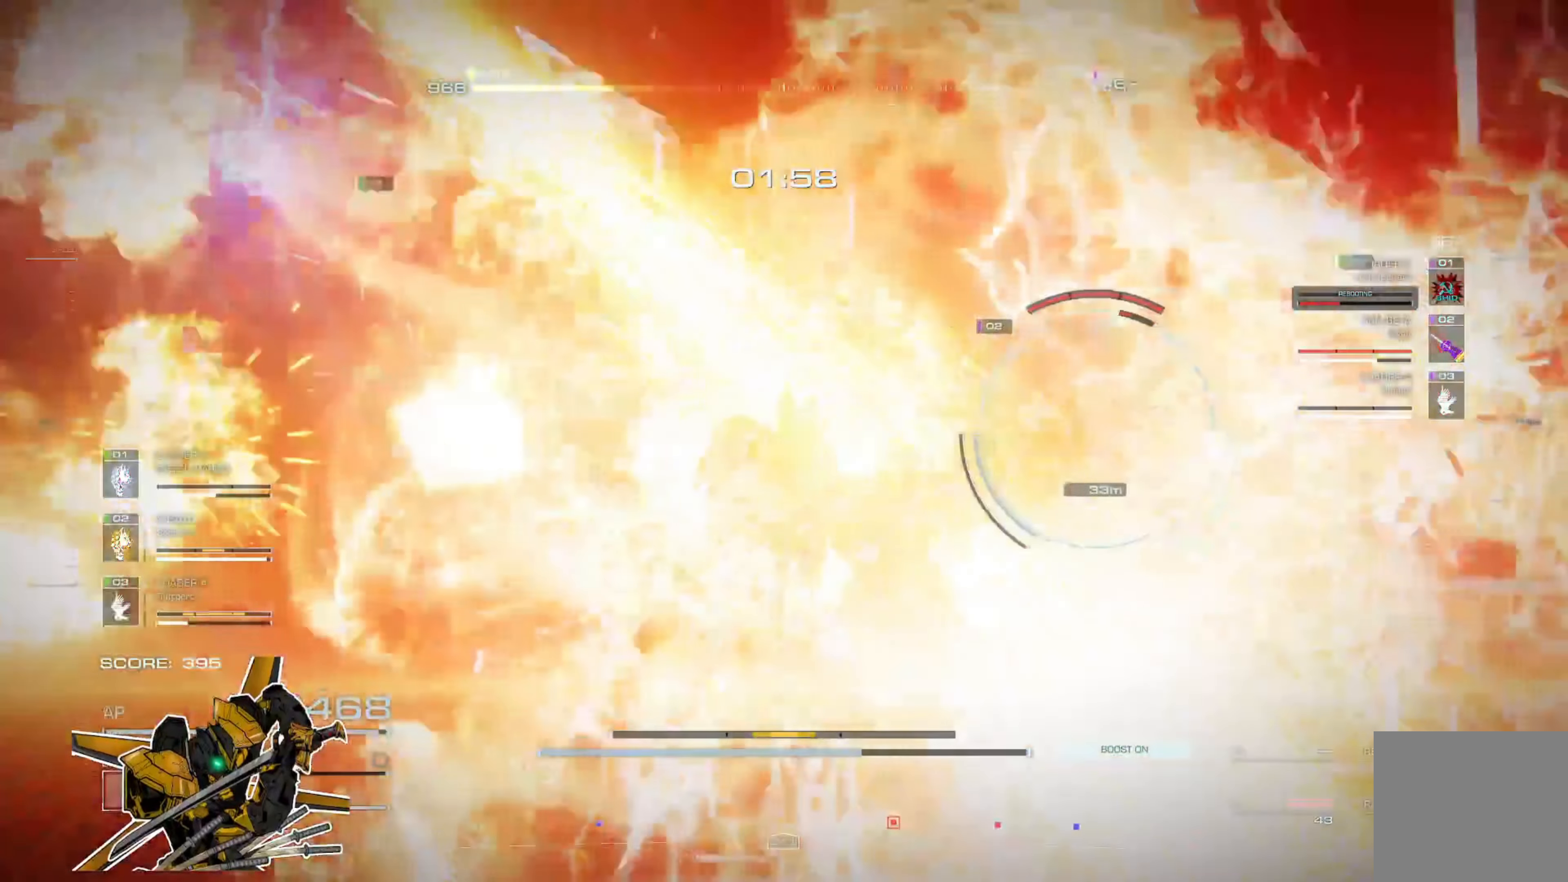
{"buttons": ["L1"], "left_stick": "down-left", "right_stick": "center", "events": [[67, "R2", "up"], [67, "left_stick", "up-left"], [167, "R2", "down"], [234, "R2", "up"], [401, "left_stick", "down-left"], [434, "L1", "down"]]}
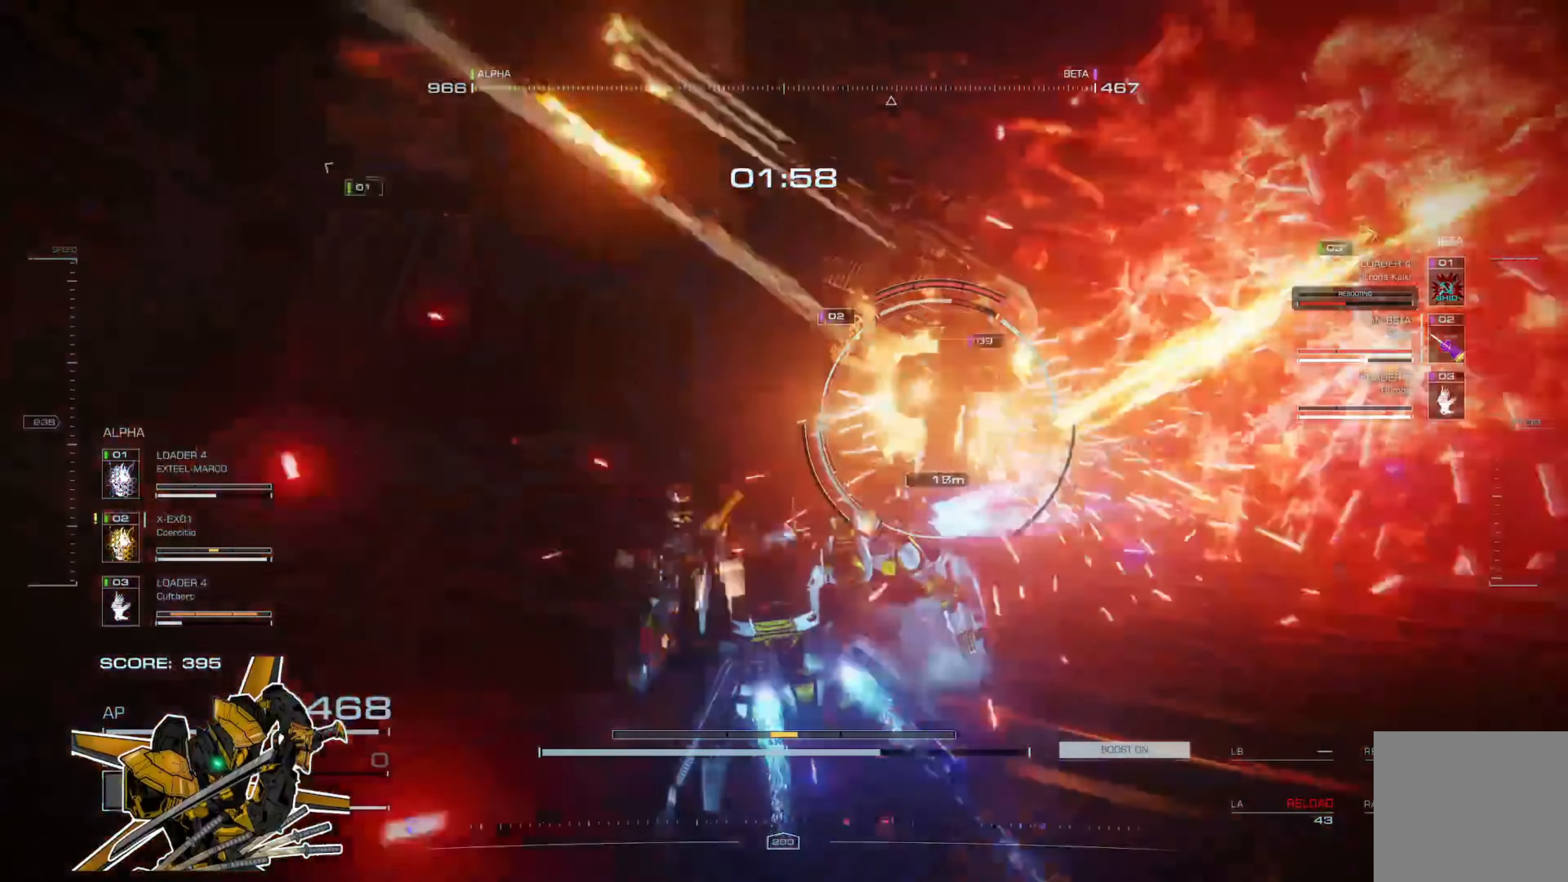
{"buttons": ["L2"], "left_stick": "down-left", "right_stick": "center", "events": [[33, "L1", "up"], [133, "L2", "down"]]}
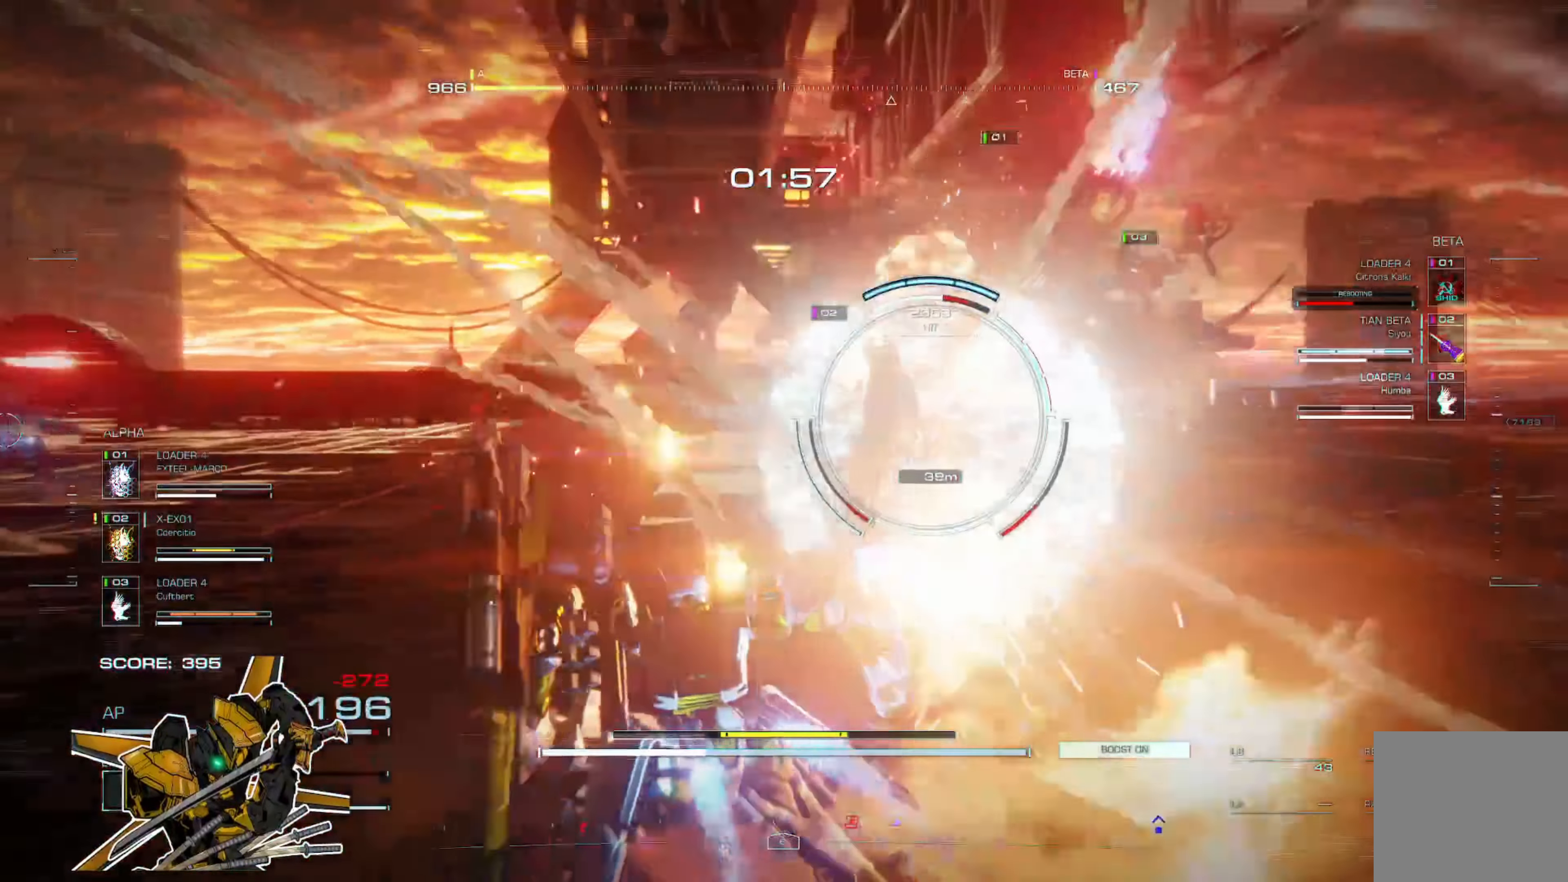
{"buttons": ["L2"], "left_stick": "down-left", "right_stick": "center", "events": [[134, "L2", "up"], [200, "L2", "down"]]}
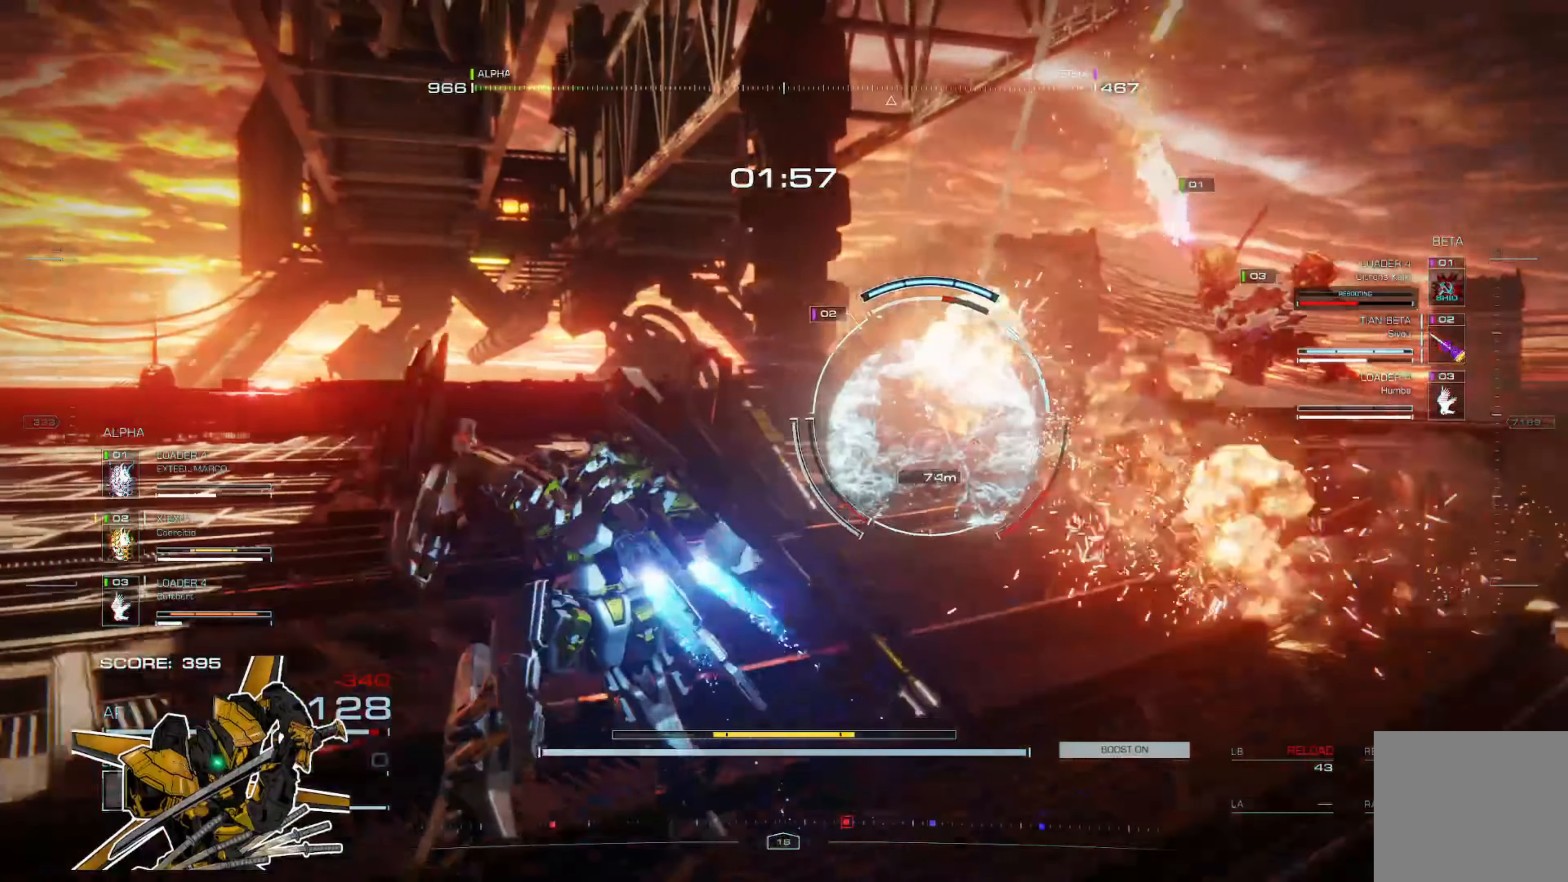
{"buttons": ["L2"], "left_stick": "center", "right_stick": "center", "events": [[283, "left_stick", "center"]]}
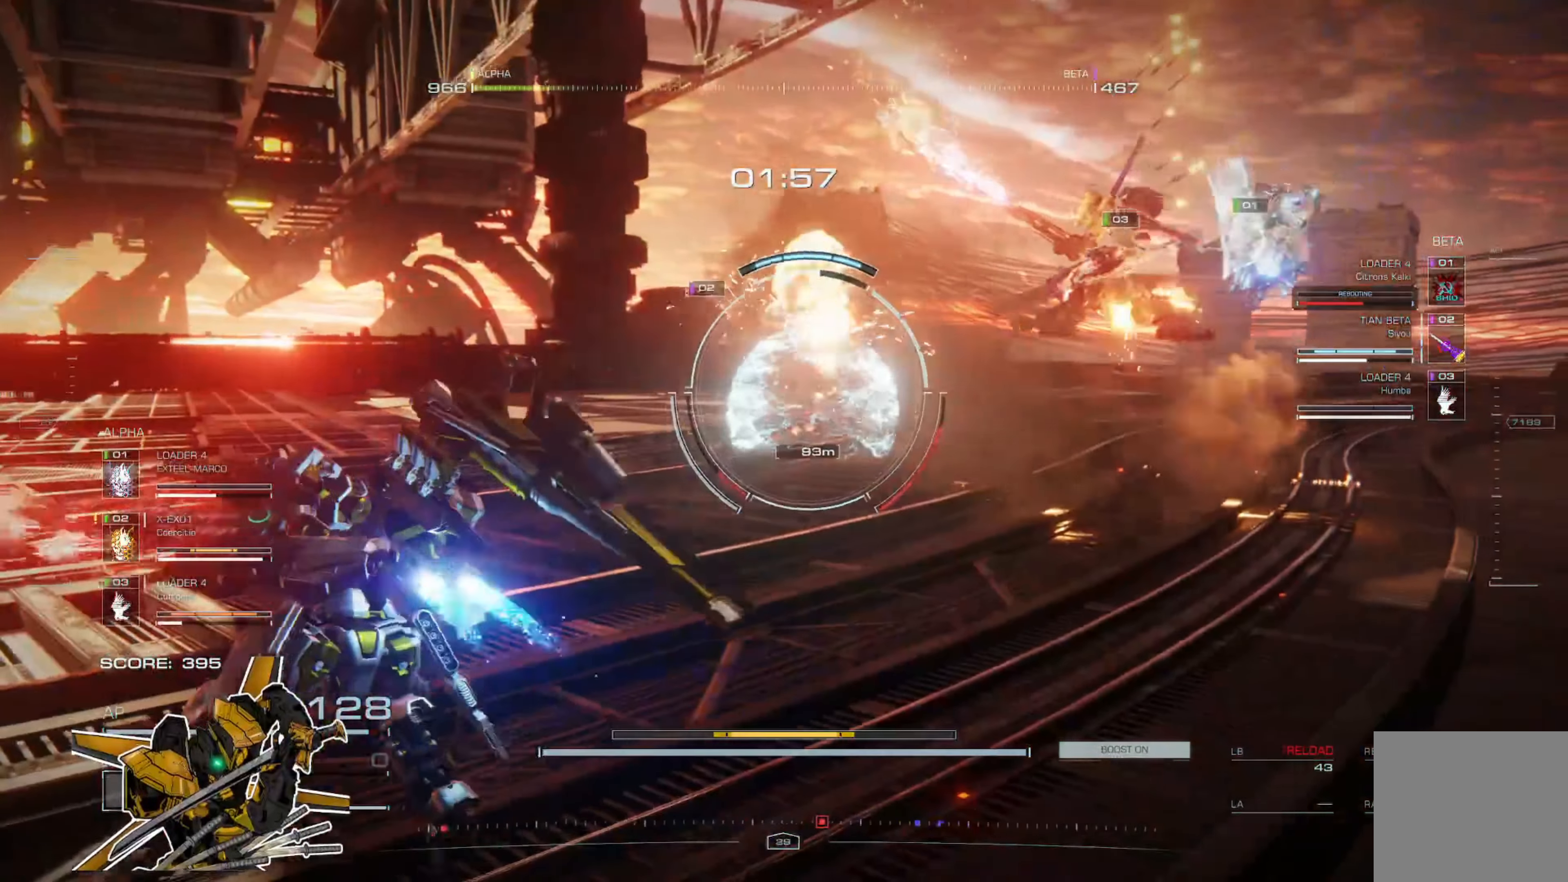
{"buttons": ["L2"], "left_stick": "center", "right_stick": "center", "events": []}
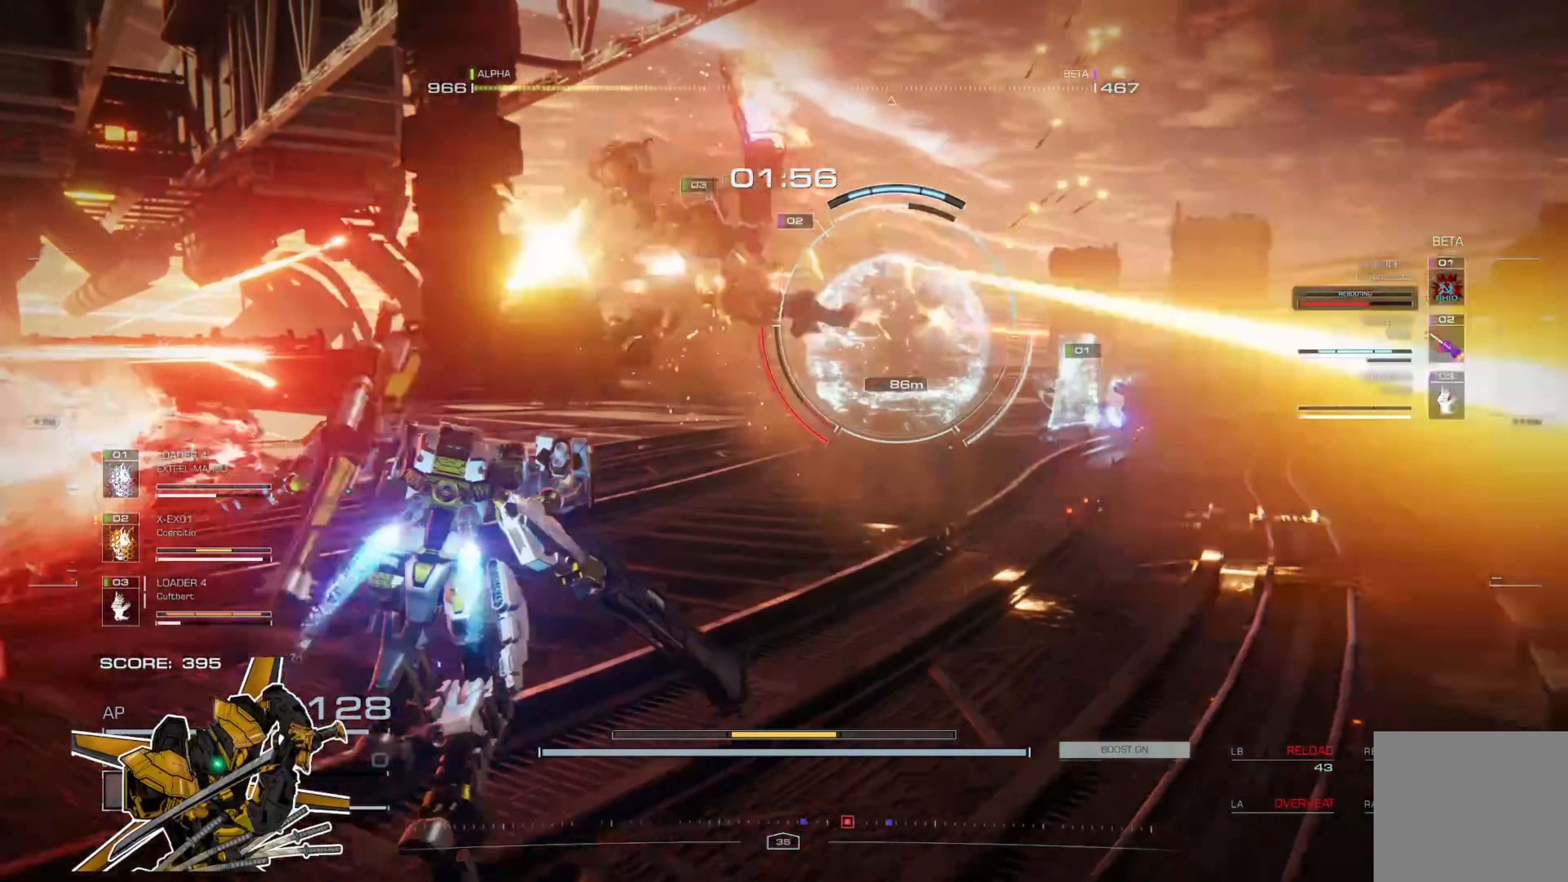
{"buttons": ["L2"], "left_stick": "center", "right_stick": "center", "events": []}
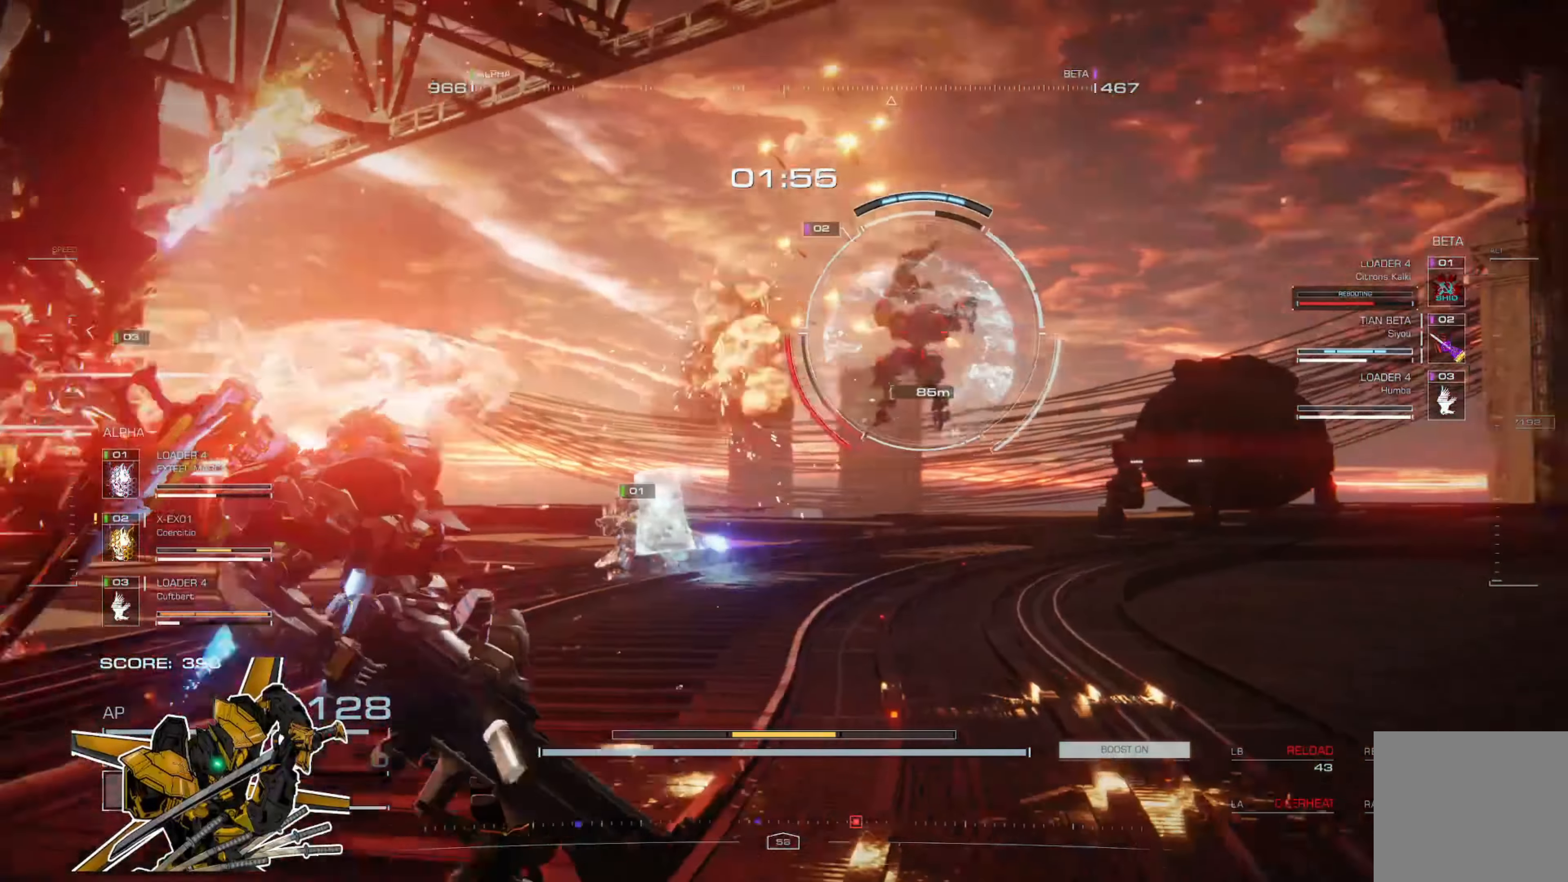
{"buttons": ["L2"], "left_stick": "center", "right_stick": "center", "events": []}
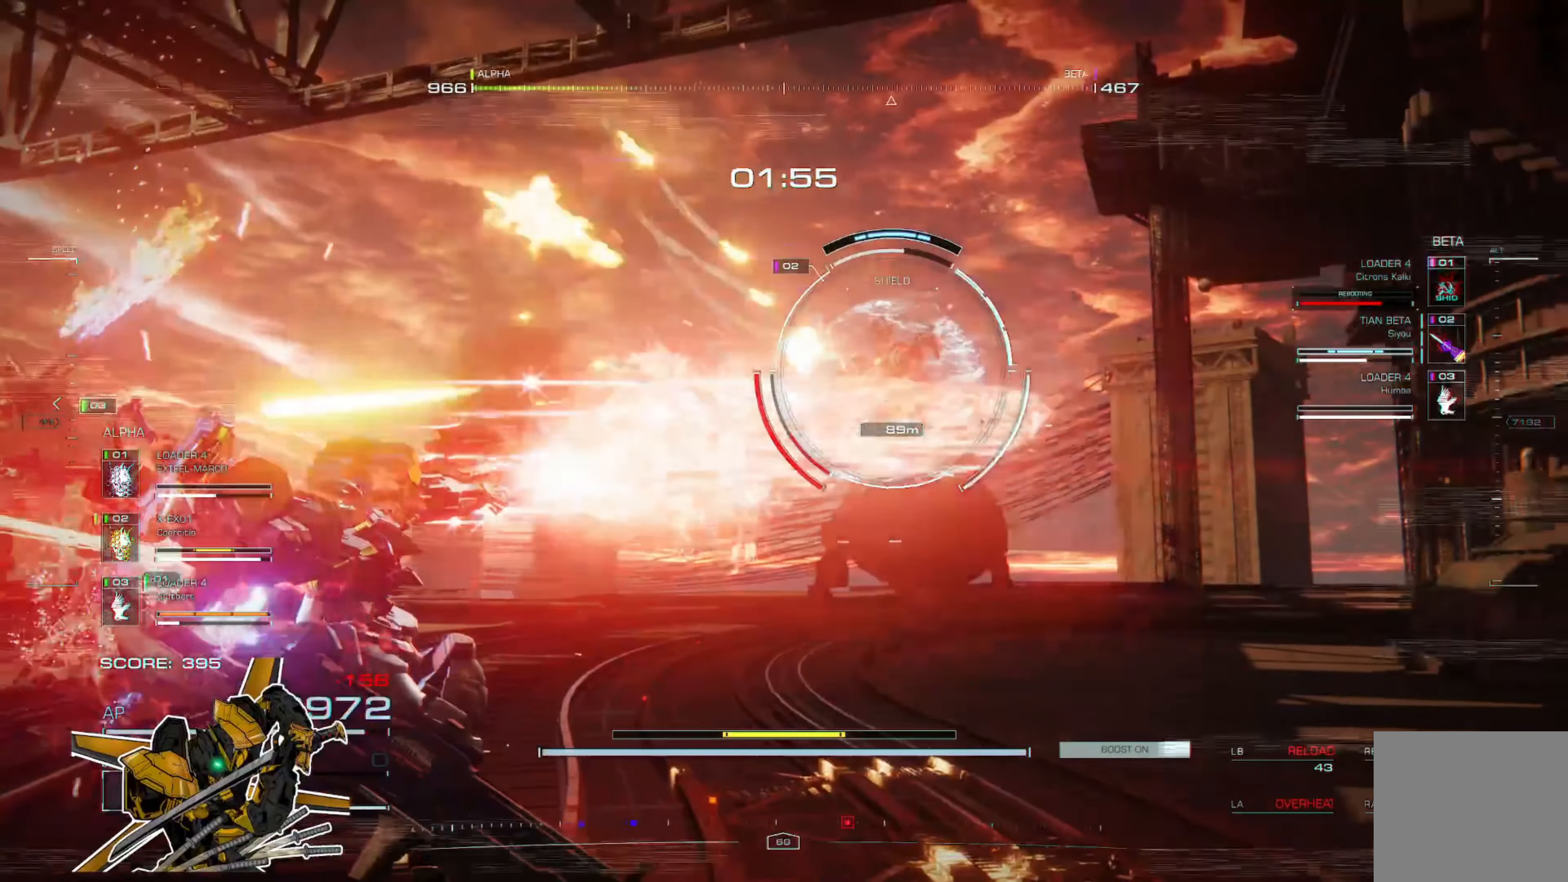
{"buttons": ["X"], "left_stick": "up-right", "right_stick": "center", "events": [[267, "L2", "up"], [334, "left_stick", "up-right"], [434, "X", "down"]]}
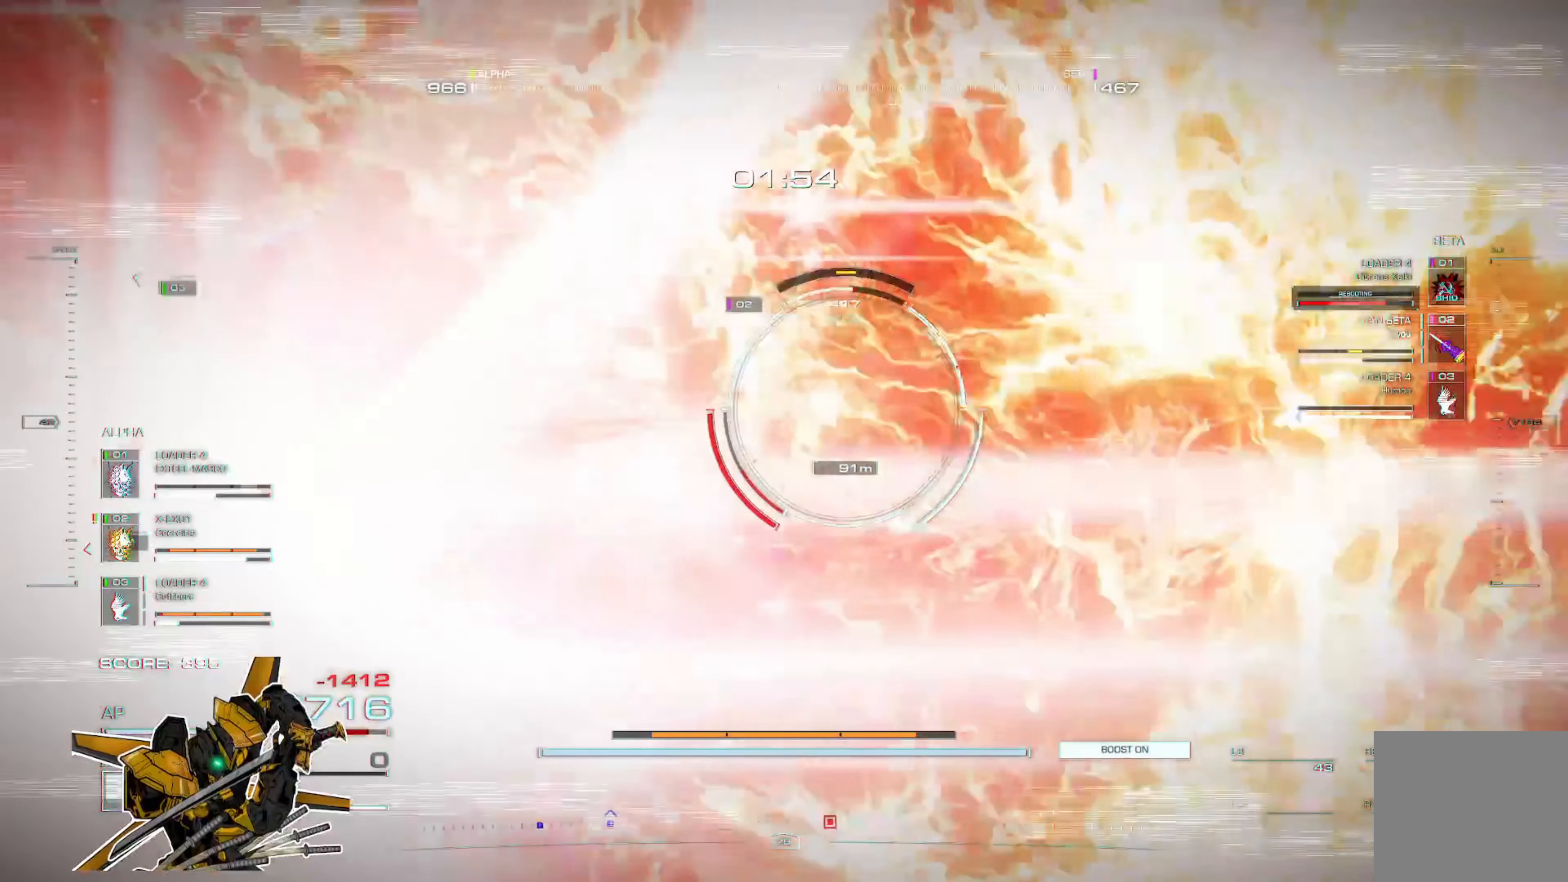
{"buttons": [], "left_stick": "up-right", "right_stick": "center", "events": [[66, "X", "up"], [200, "R2", "down"], [300, "R2", "up"], [367, "R2", "down"], [467, "R2", "up"]]}
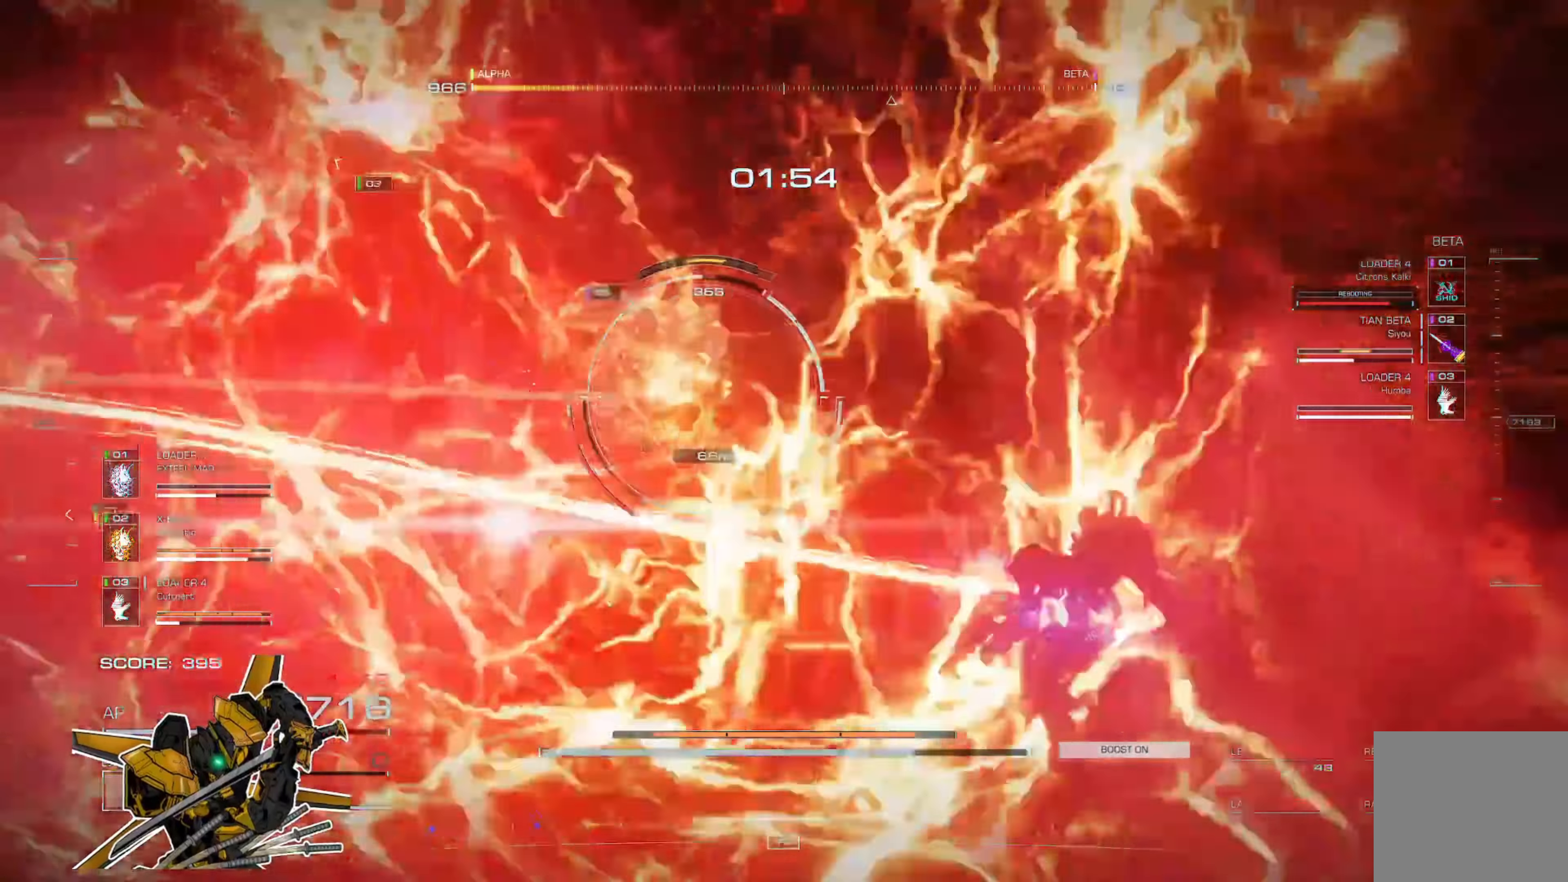
{"buttons": [], "left_stick": "up", "right_stick": "center", "events": [[33, "R2", "down"], [100, "left_stick", "up"], [267, "R2", "up"], [367, "L1", "down"], [434, "L1", "up"]]}
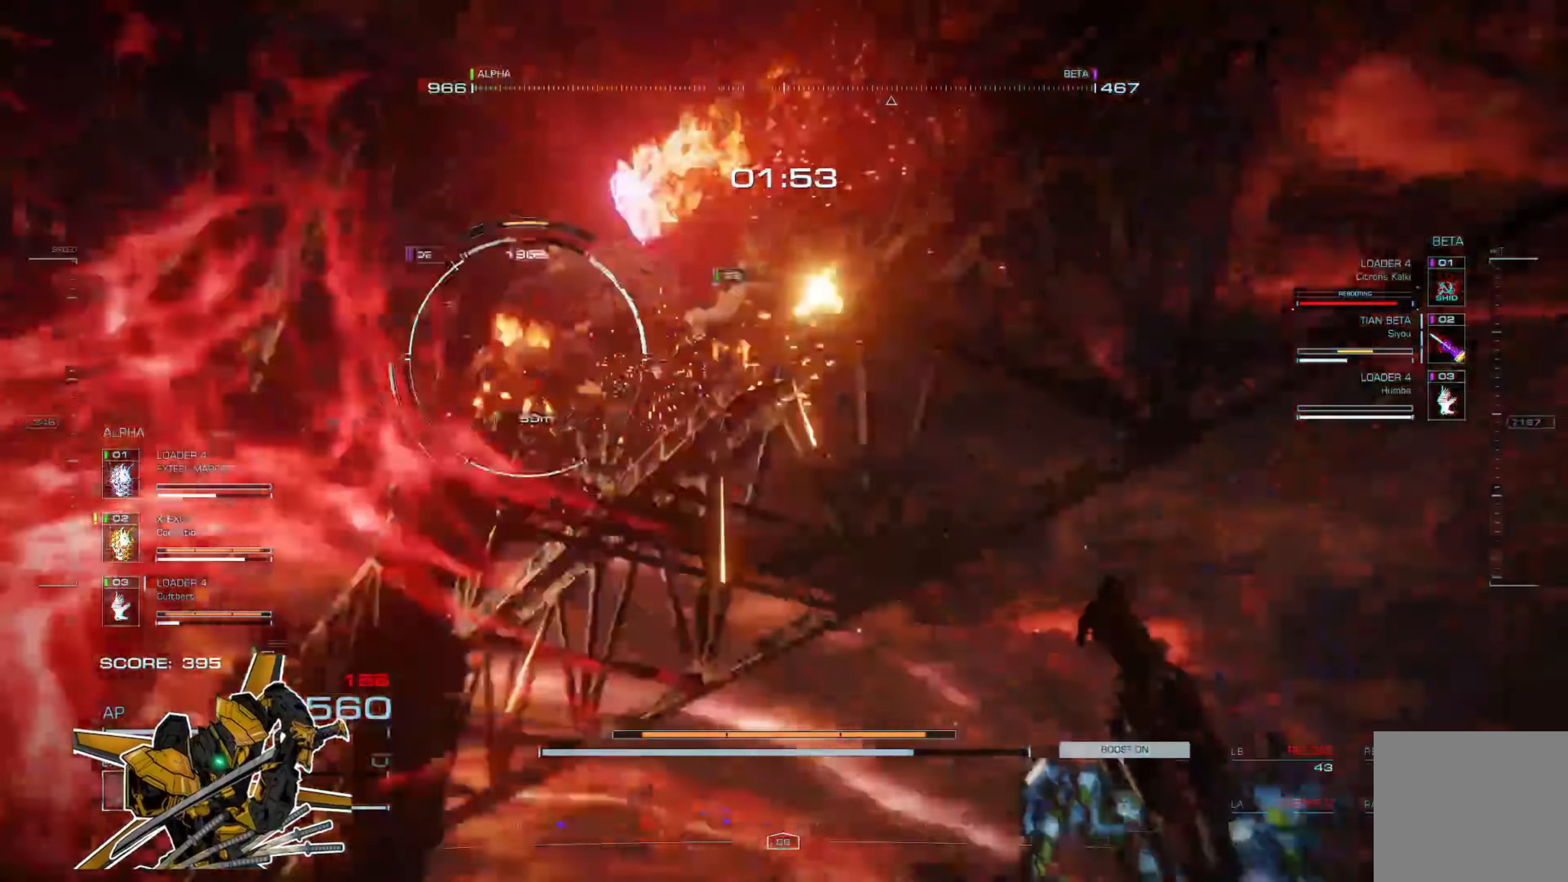
{"buttons": [], "left_stick": "up", "right_stick": "center", "events": [[266, "L3", "down"], [367, "L3", "up"]]}
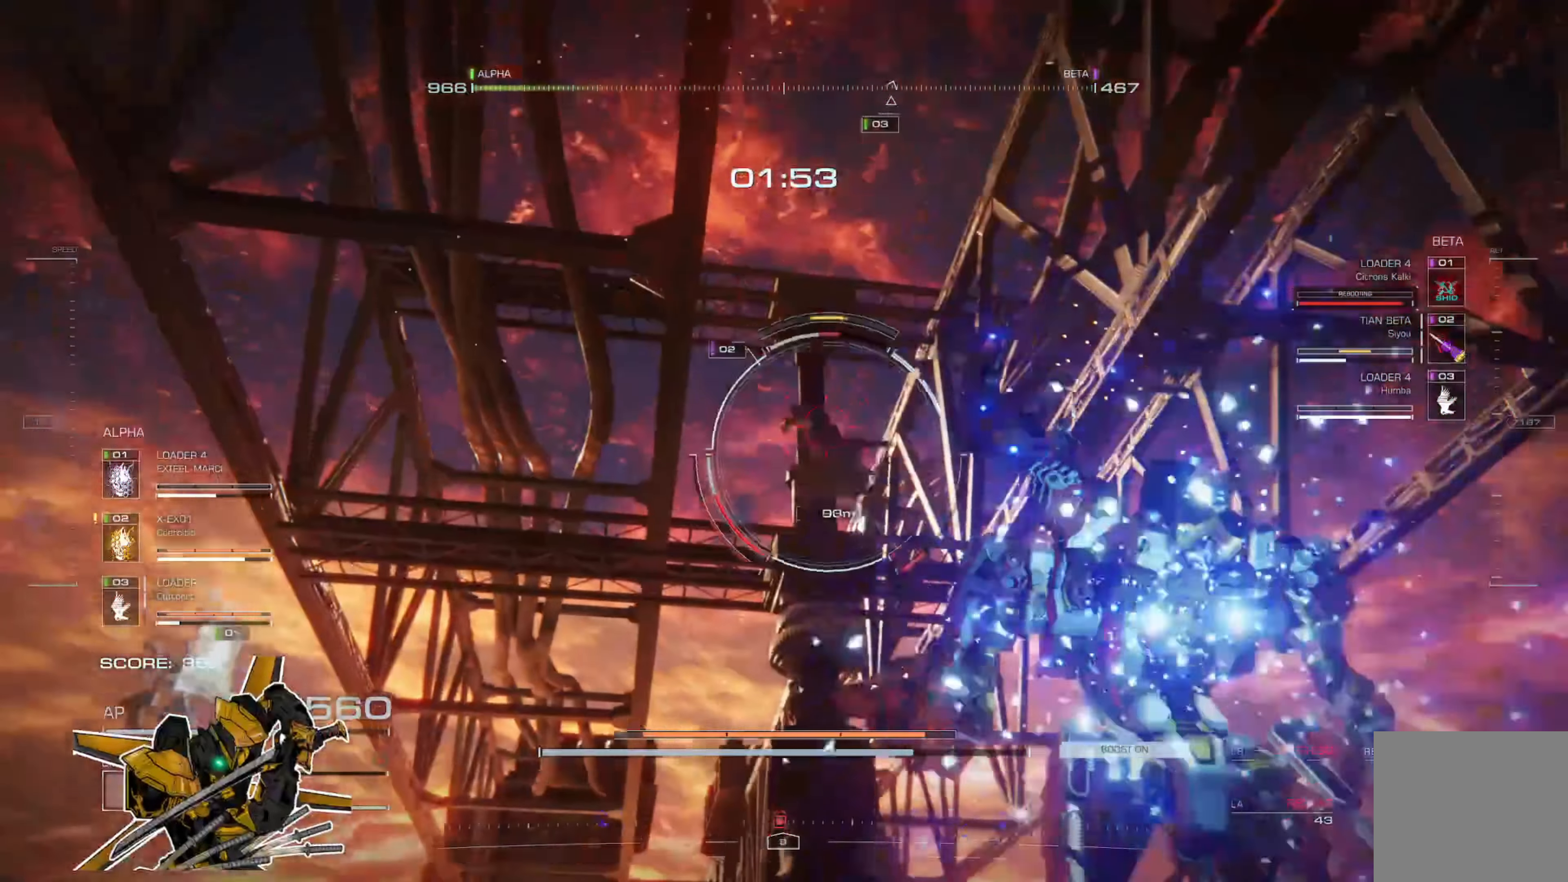
{"buttons": [], "left_stick": "up", "right_stick": "center", "events": [[300, "L3", "down"], [434, "L3", "up"]]}
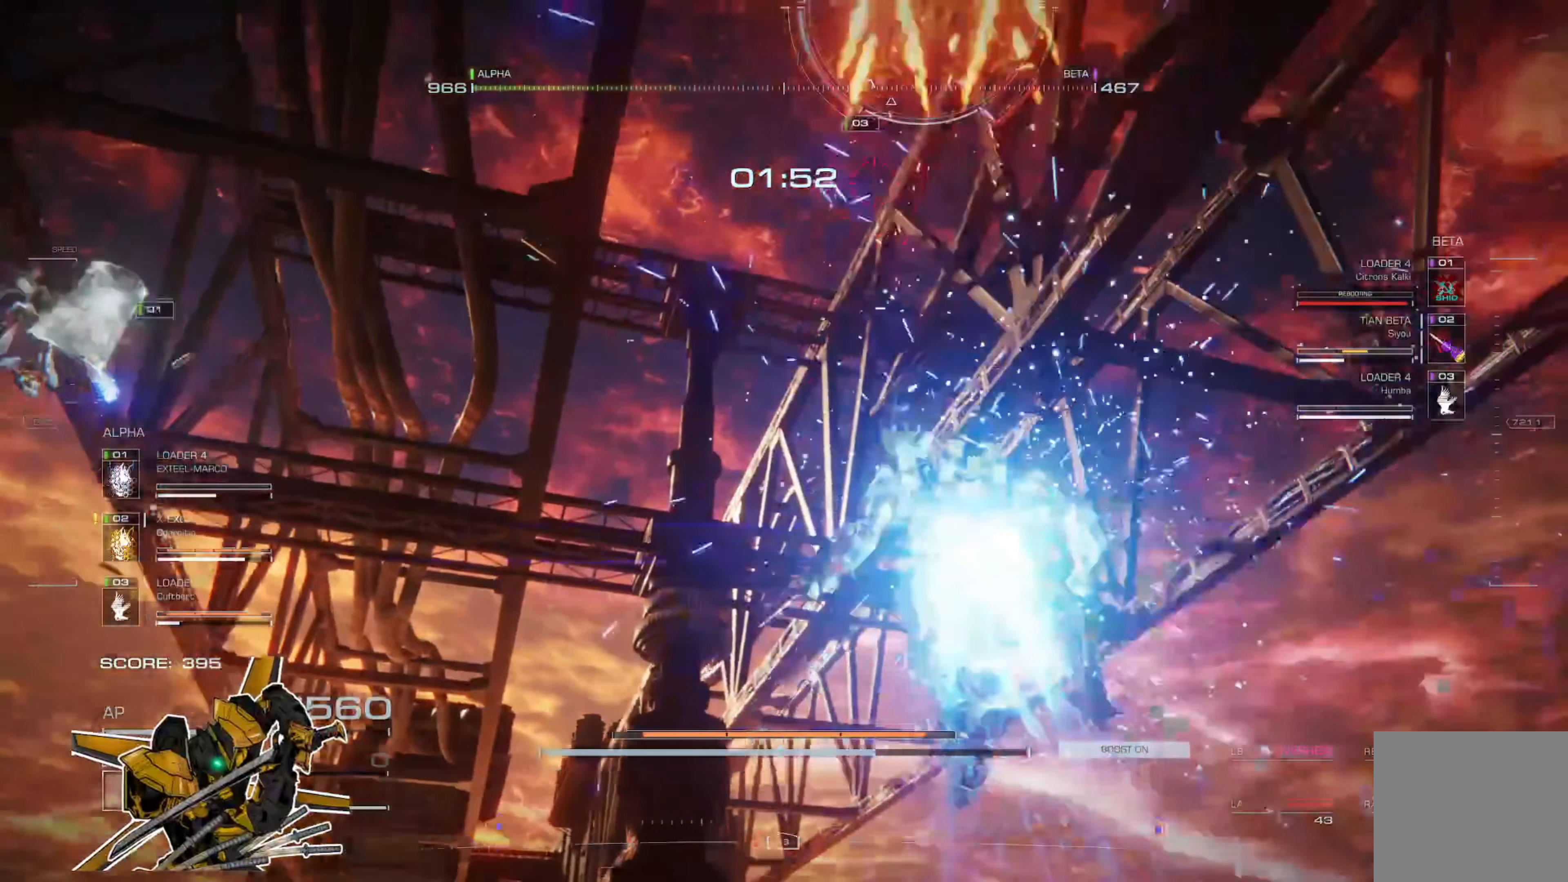
{"buttons": ["X"], "left_stick": "up", "right_stick": "center", "events": [[467, "X", "down"]]}
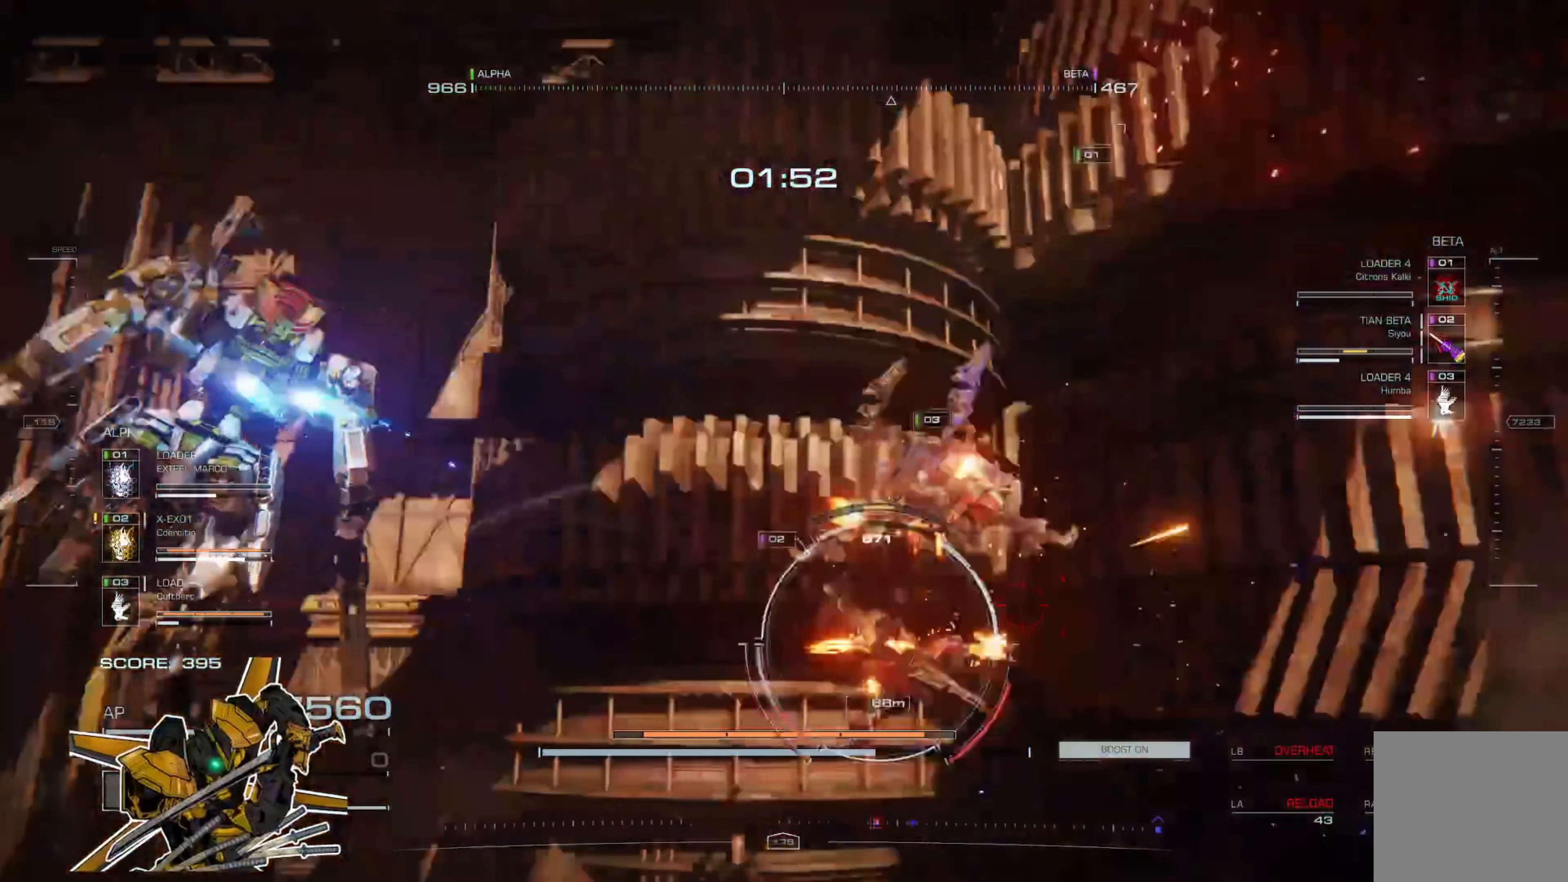
{"buttons": [], "left_stick": "up", "right_stick": "center", "events": [[67, "X", "up"], [367, "L3", "down"], [467, "L3", "up"]]}
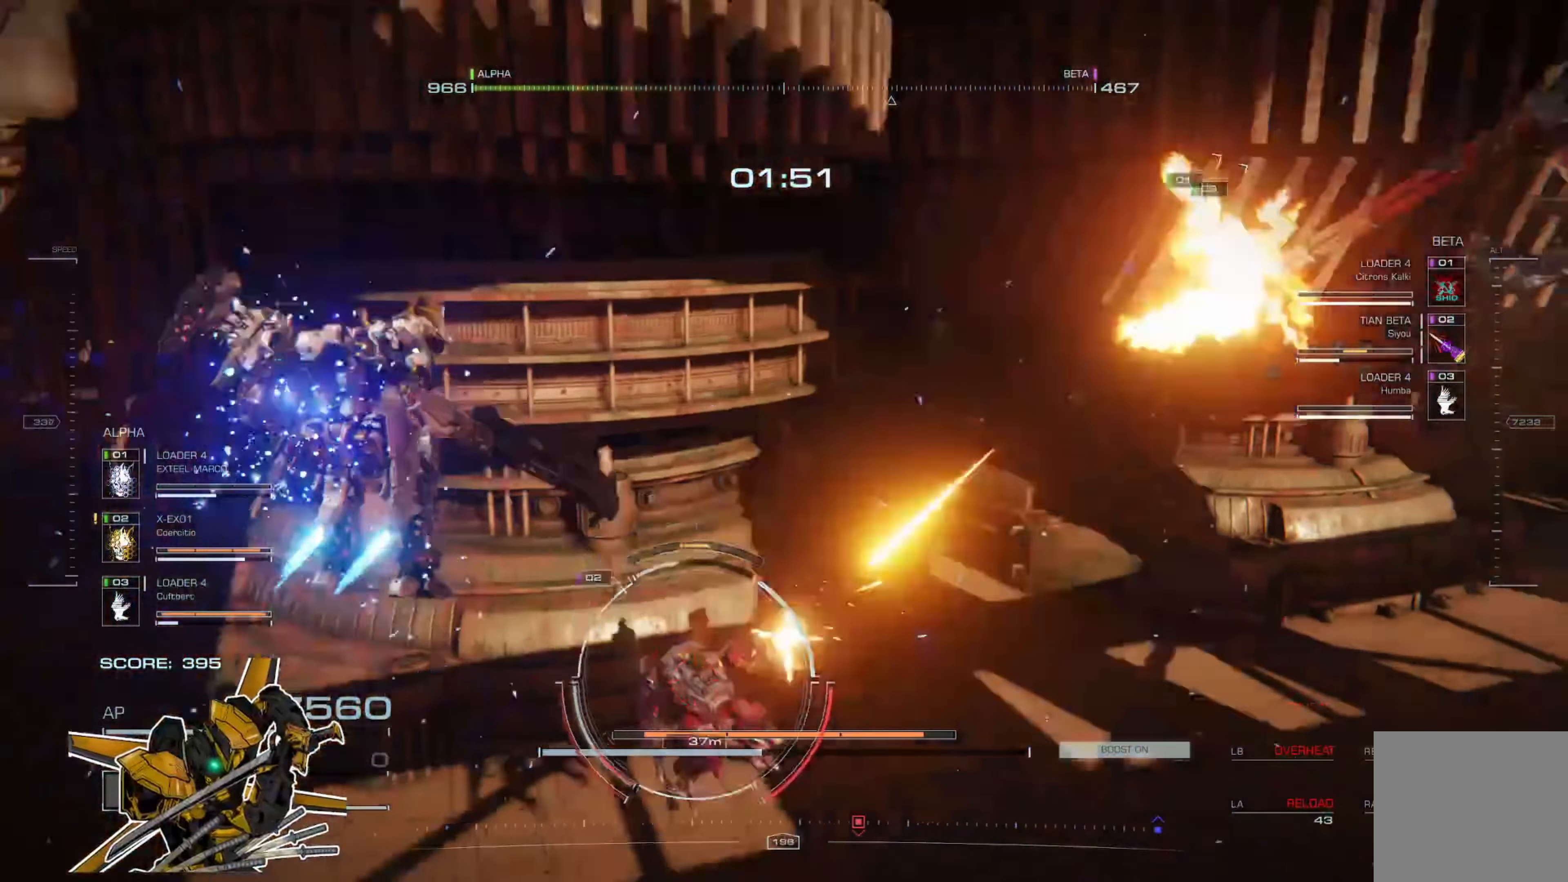
{"buttons": [], "left_stick": "up", "right_stick": "center", "events": []}
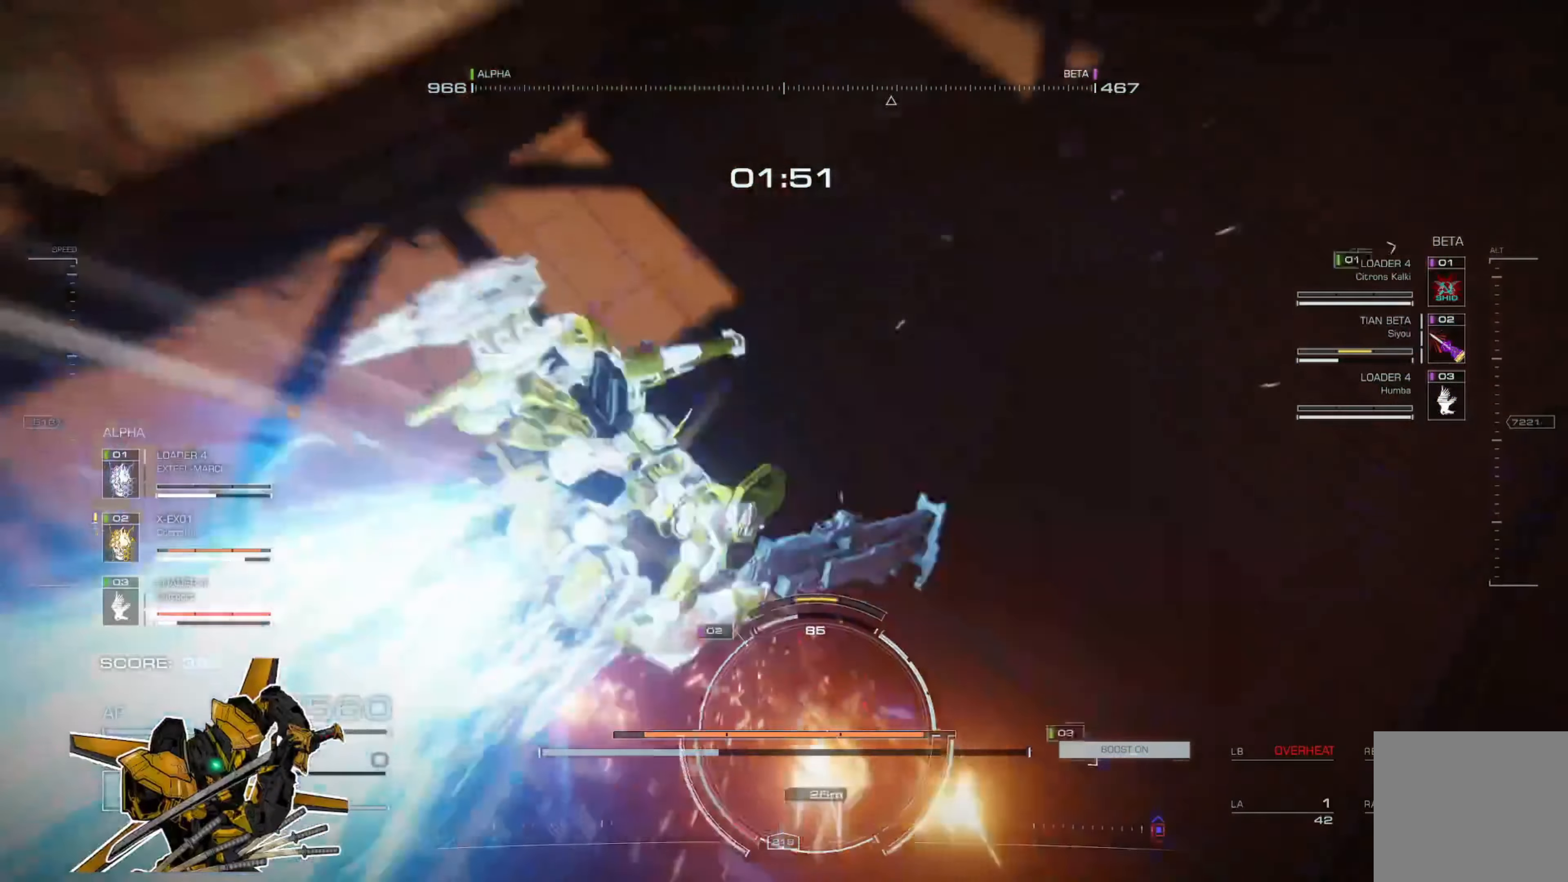
{"buttons": [], "left_stick": "up", "right_stick": "center", "events": [[33, "L3", "down"], [134, "L3", "up"]]}
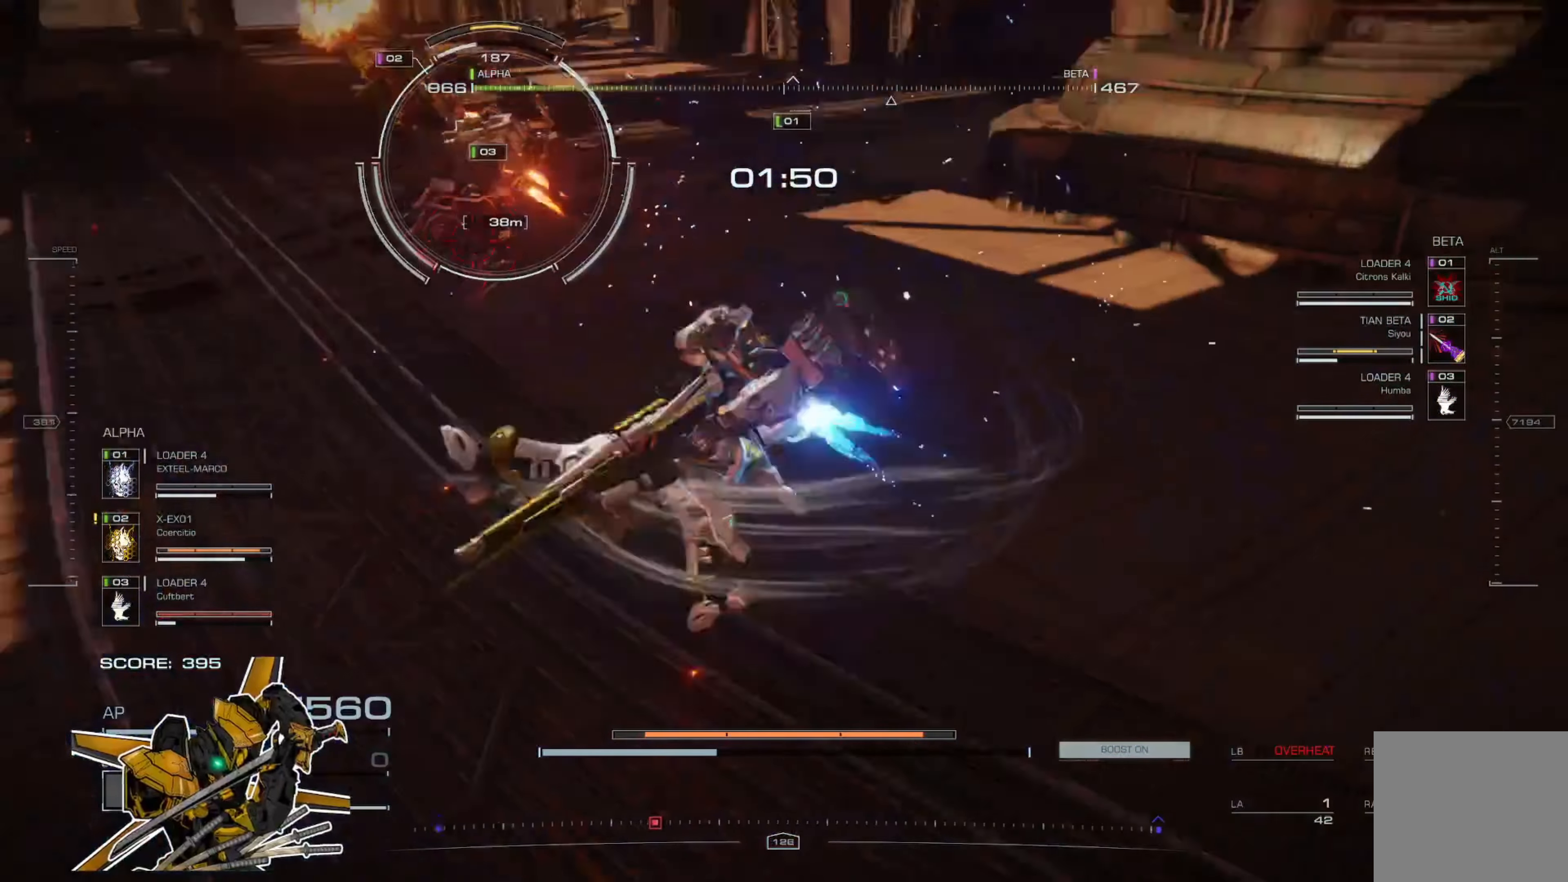
{"buttons": [], "left_stick": "up", "right_stick": "center", "events": [[66, "X", "down"], [100, "X", "up"]]}
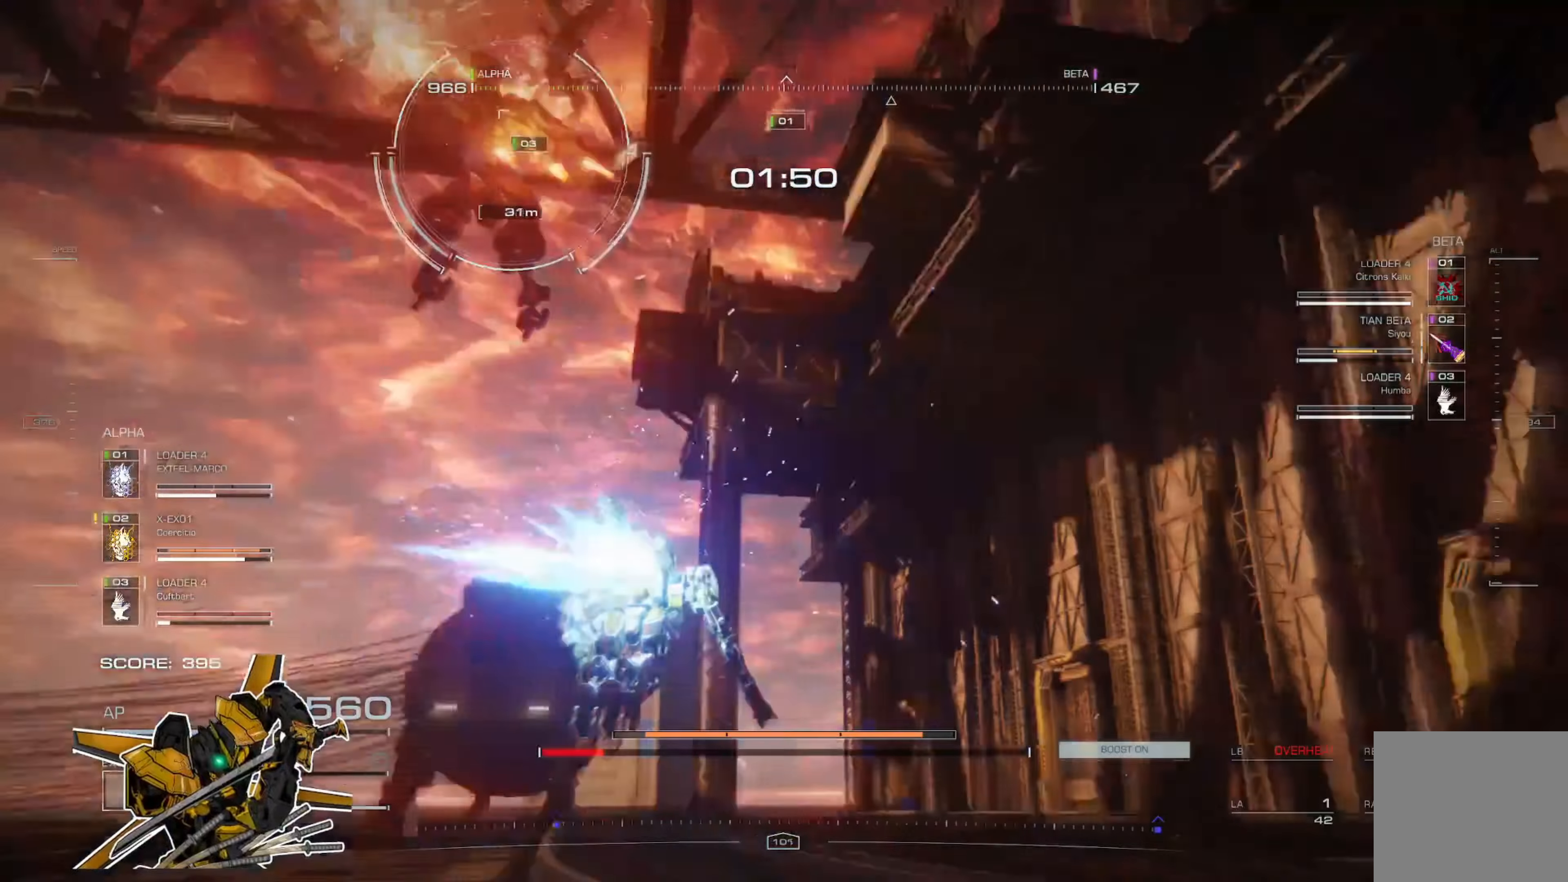
{"buttons": [], "left_stick": "up", "right_stick": "center", "events": [[34, "L3", "down"], [167, "L3", "up"]]}
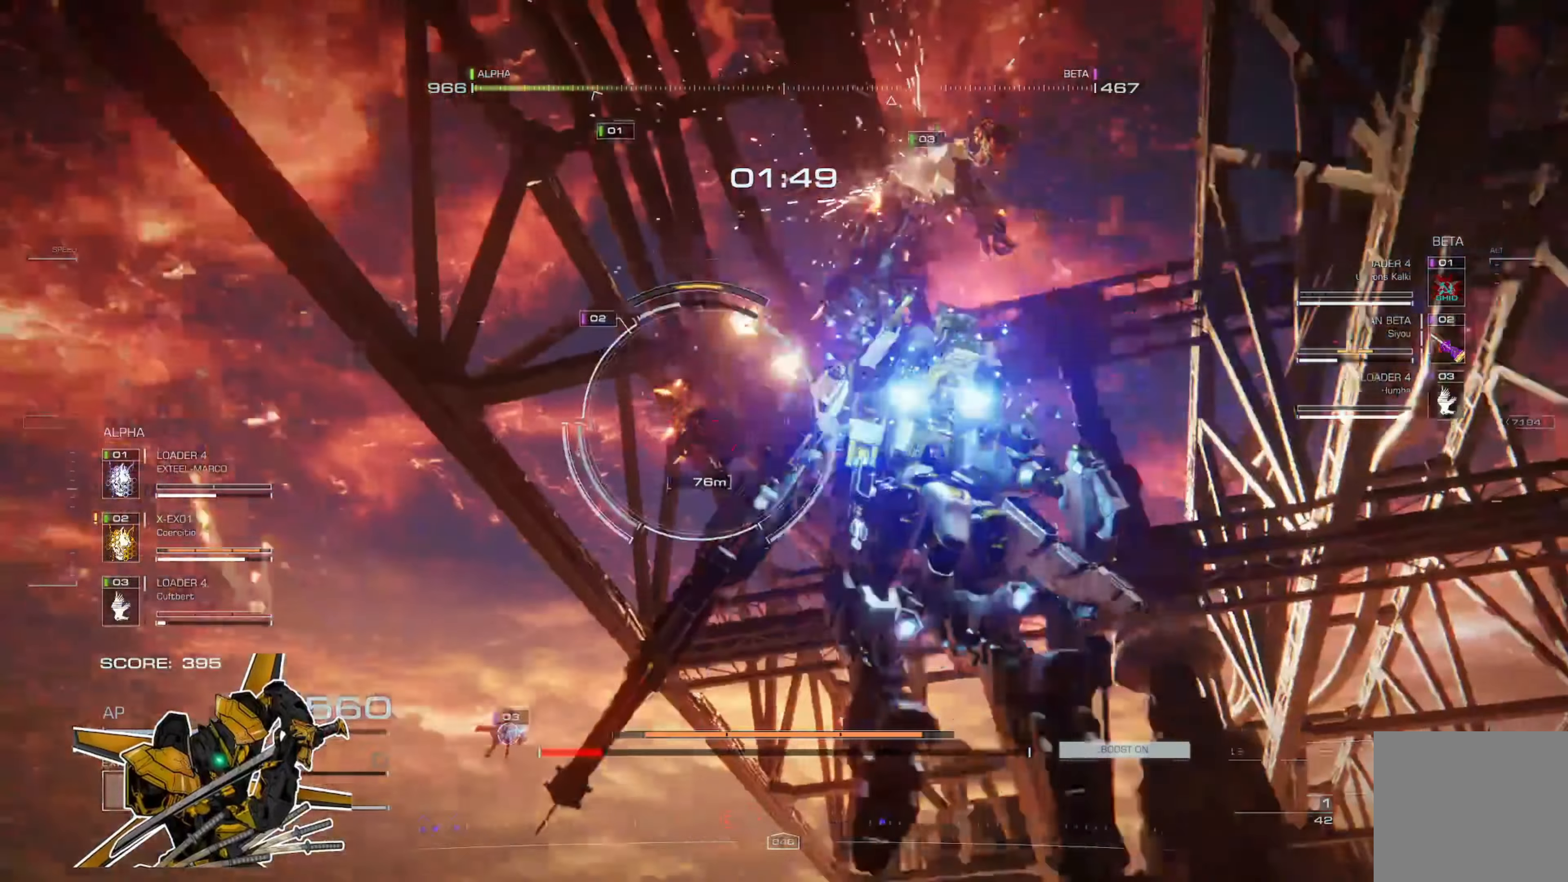
{"buttons": [], "left_stick": "up", "right_stick": "center", "events": [[100, "L3", "down"], [233, "L3", "up"]]}
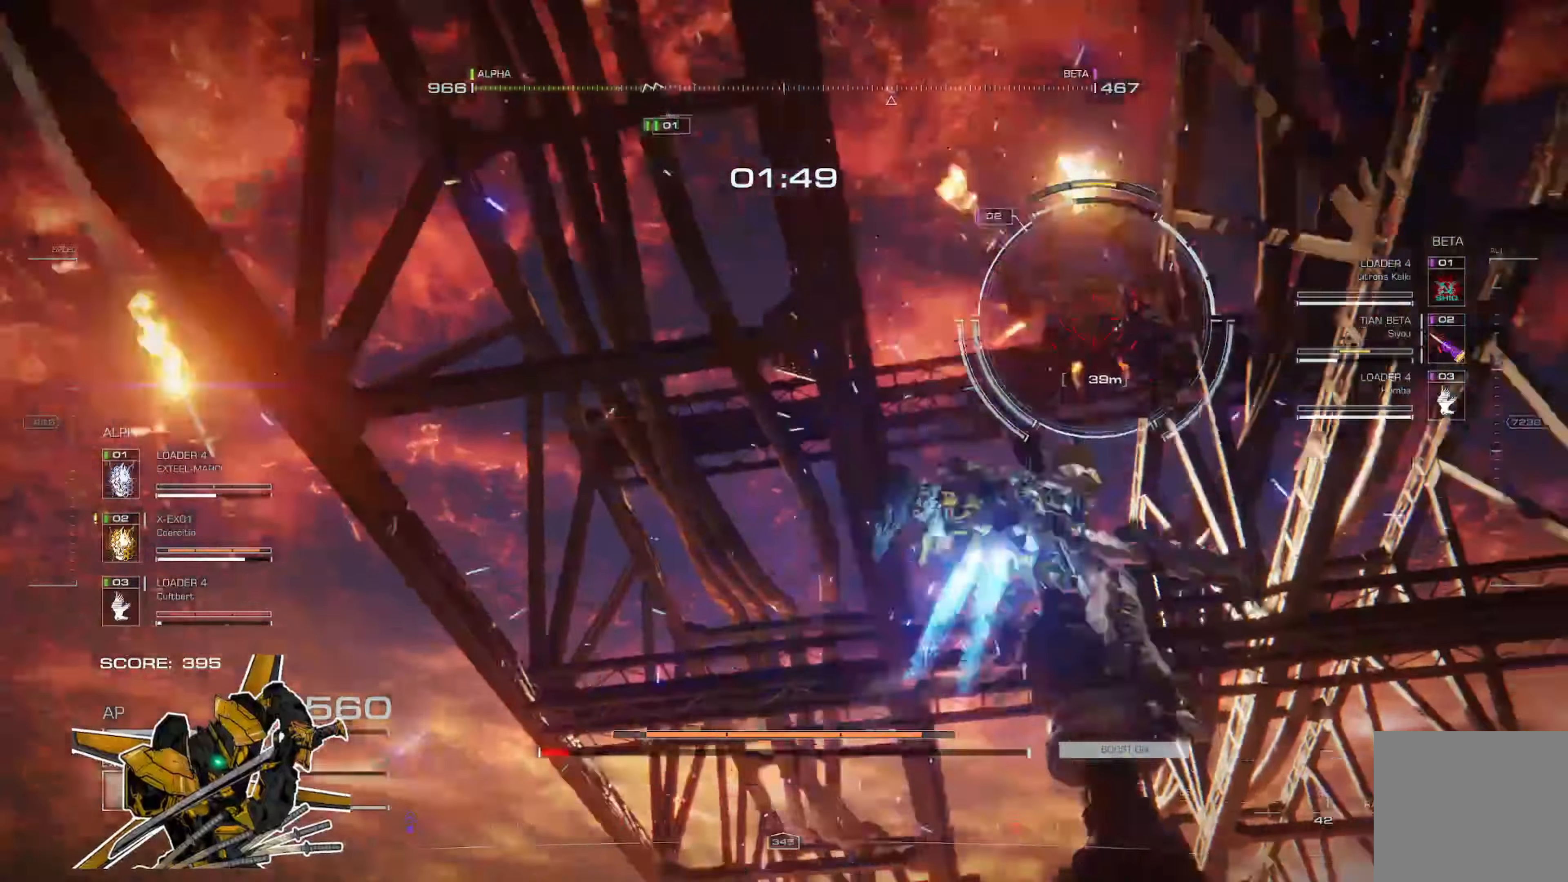
{"buttons": ["R2"], "left_stick": "up", "right_stick": "center", "events": [[301, "X", "down"], [401, "X", "up"], [501, "R2", "down"]]}
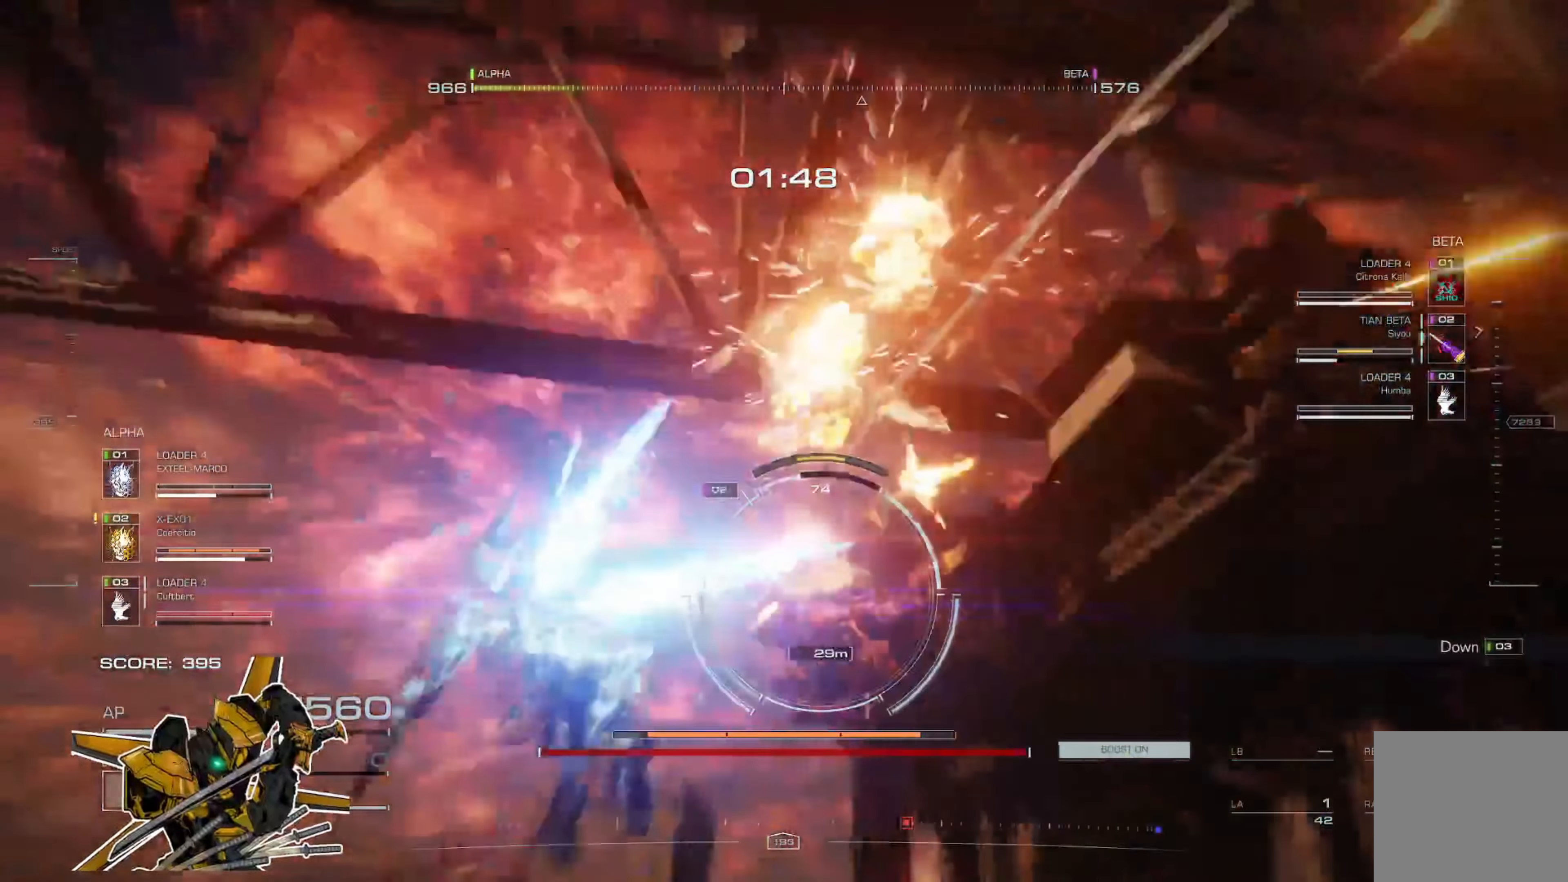
{"buttons": [], "left_stick": "up", "right_stick": "center", "events": [[133, "R2", "up"], [200, "R2", "down"], [300, "R2", "up"], [367, "R2", "down"], [467, "R2", "up"]]}
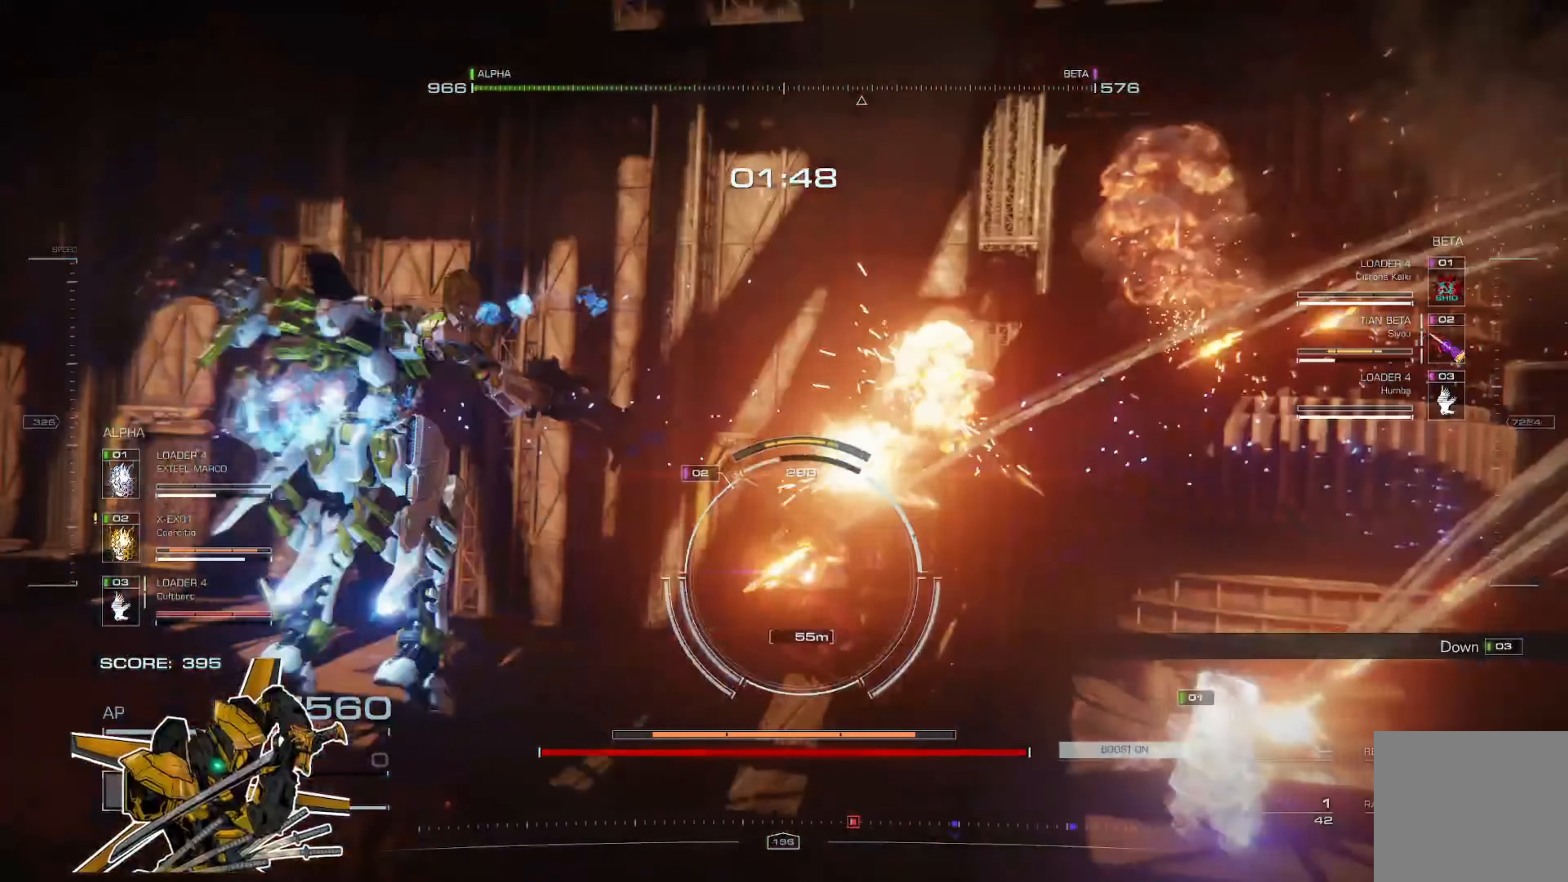
{"buttons": ["L2"], "left_stick": "up", "right_stick": "center", "events": [[16, "L1", "down"], [116, "L1", "up"], [217, "L2", "down"], [283, "L2", "up"], [350, "L2", "down"]]}
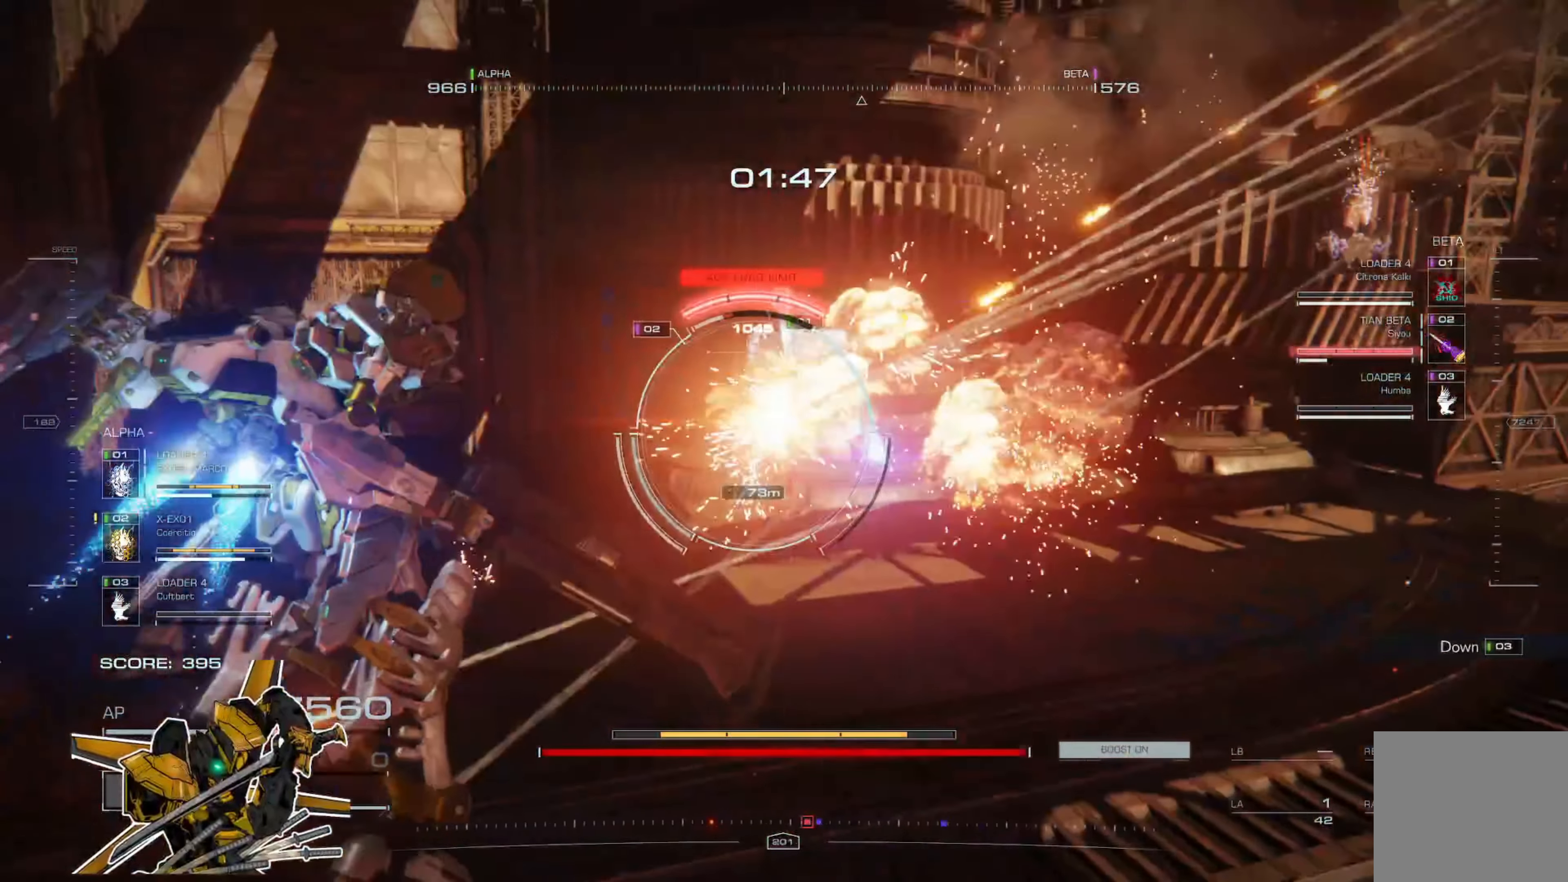
{"buttons": [], "left_stick": "up", "right_stick": "center", "events": [[84, "L2", "up"]]}
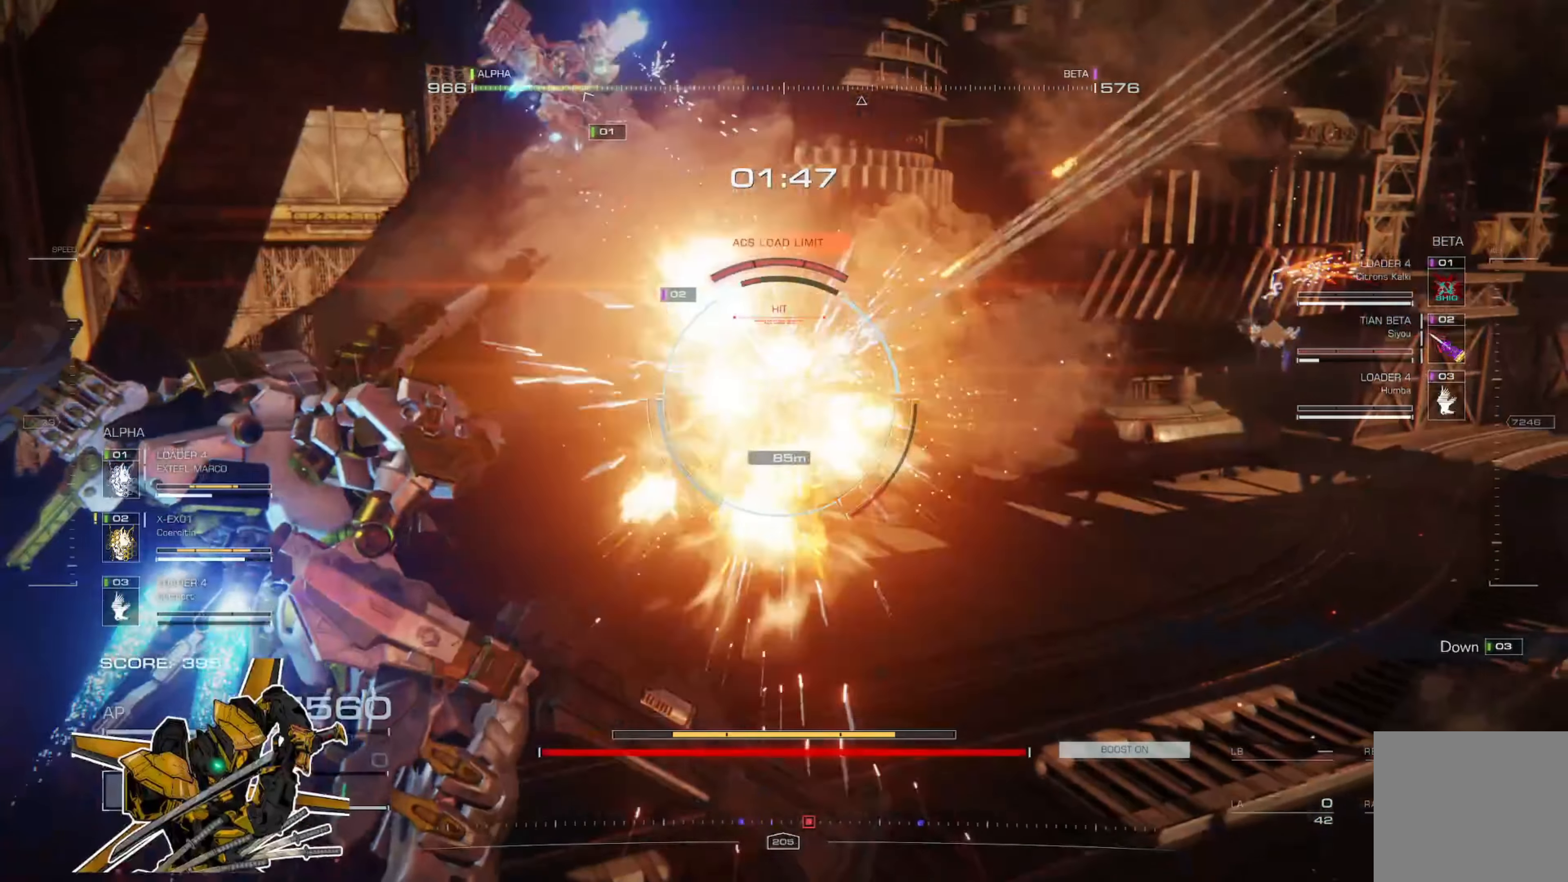
{"buttons": [], "left_stick": "right", "right_stick": "center", "events": [[16, "X", "down"], [116, "X", "up"], [217, "L1", "down"], [250, "left_stick", "up-right"], [283, "L1", "up"], [350, "left_stick", "right"]]}